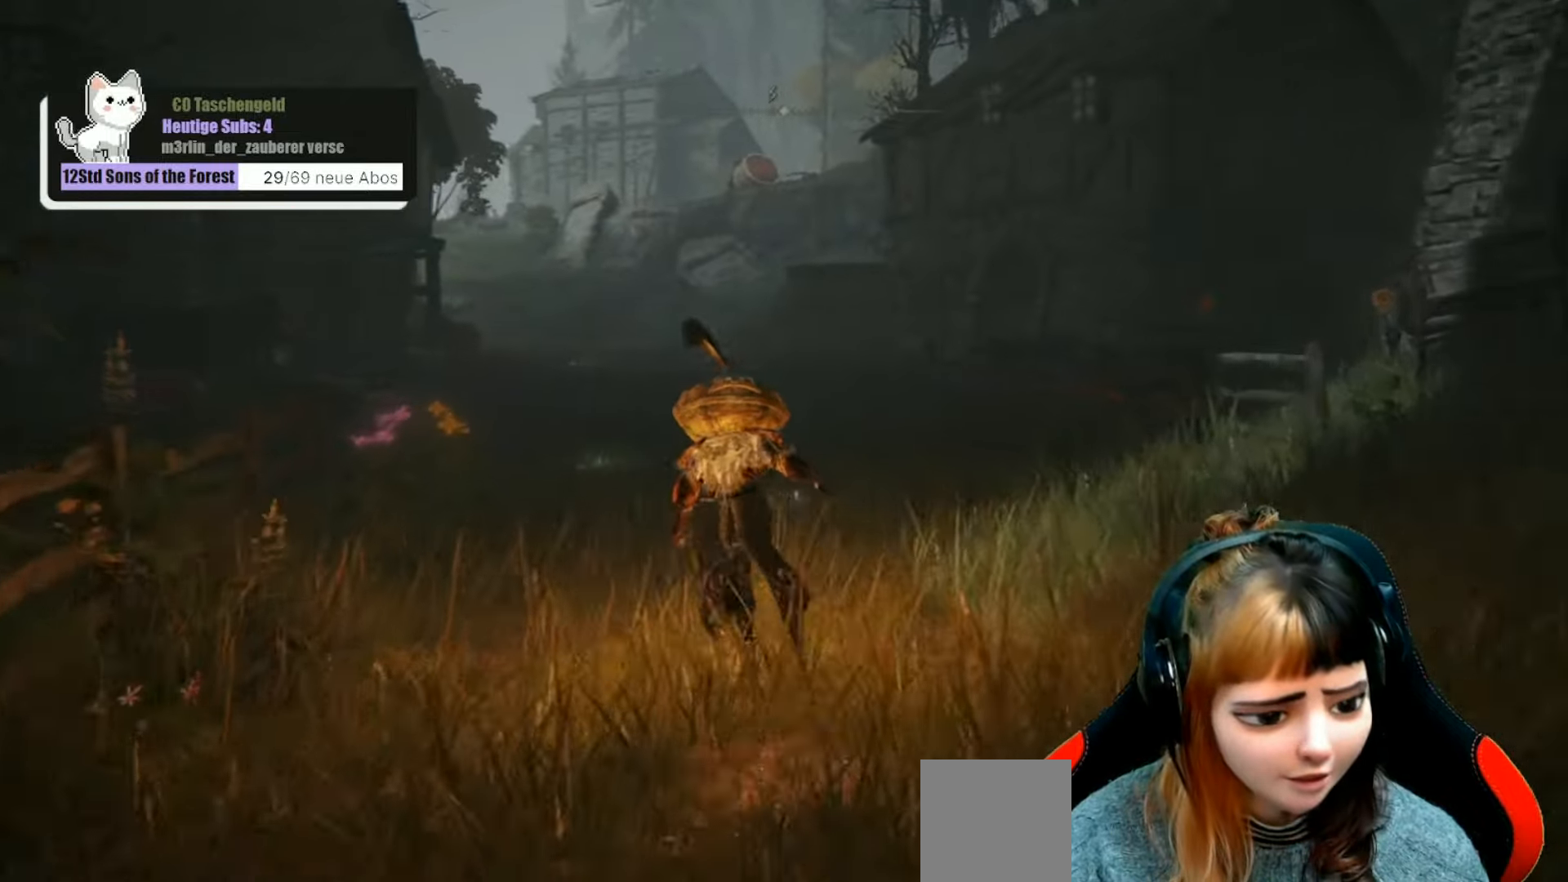
Gameplay with a controller (Xbox layout); each line is a JSON object with the inputs held at the frame after it. "events" lists button and stick changes between this image and that frame as [ms after this image, input, new state], when the widget could be followed in between. Not read: L3.
{"buttons": ["B"], "left_stick": "up", "right_stick": "center", "events": []}
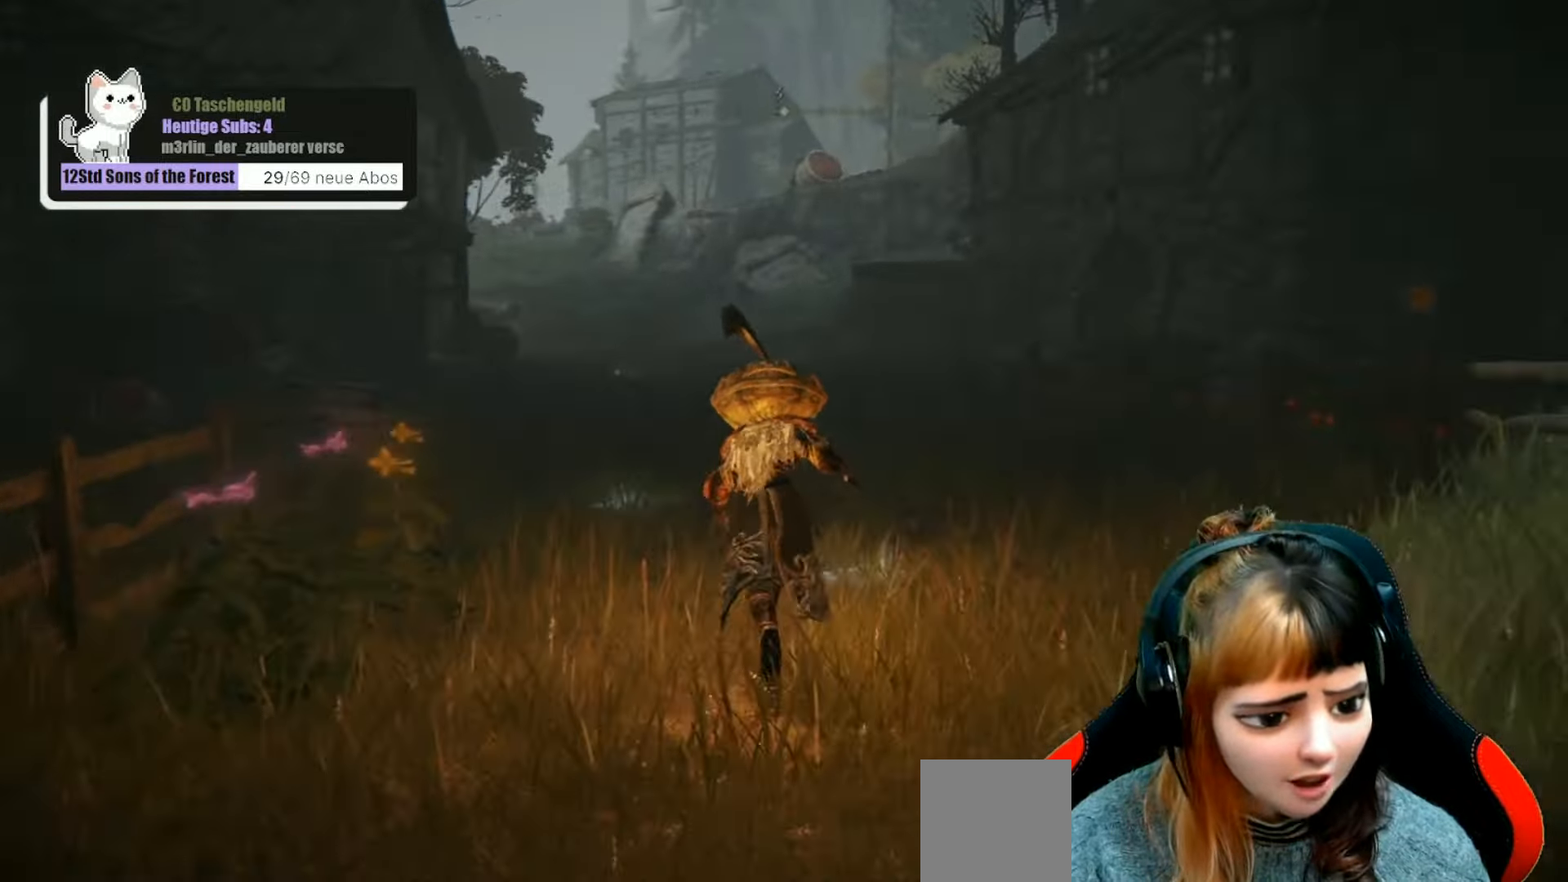
{"buttons": ["B"], "left_stick": "up", "right_stick": "center", "events": []}
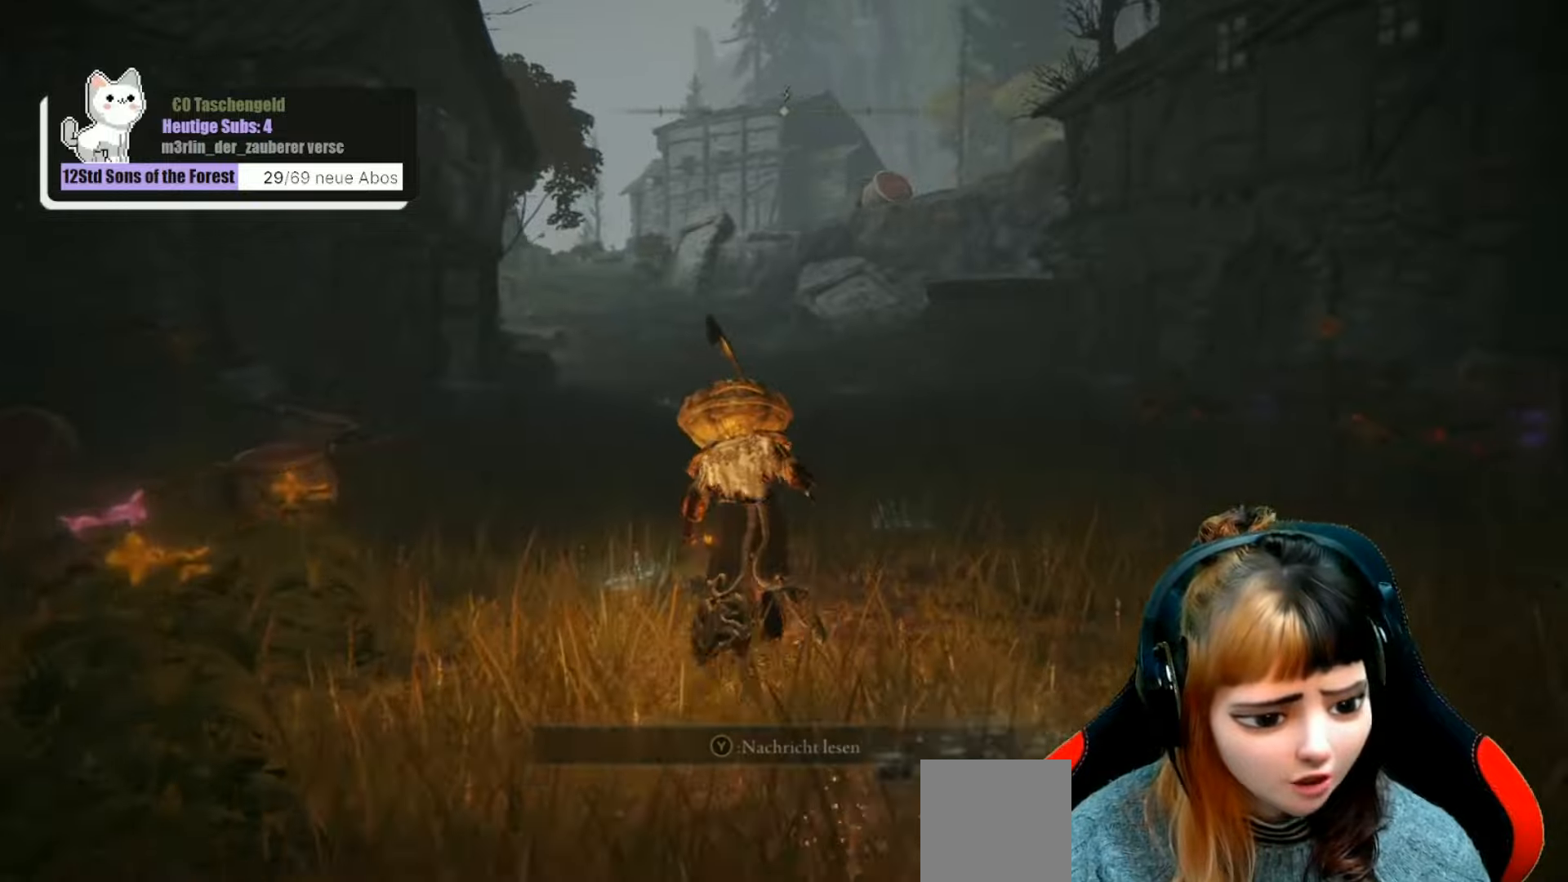
{"buttons": ["B"], "left_stick": "up", "right_stick": "center", "events": []}
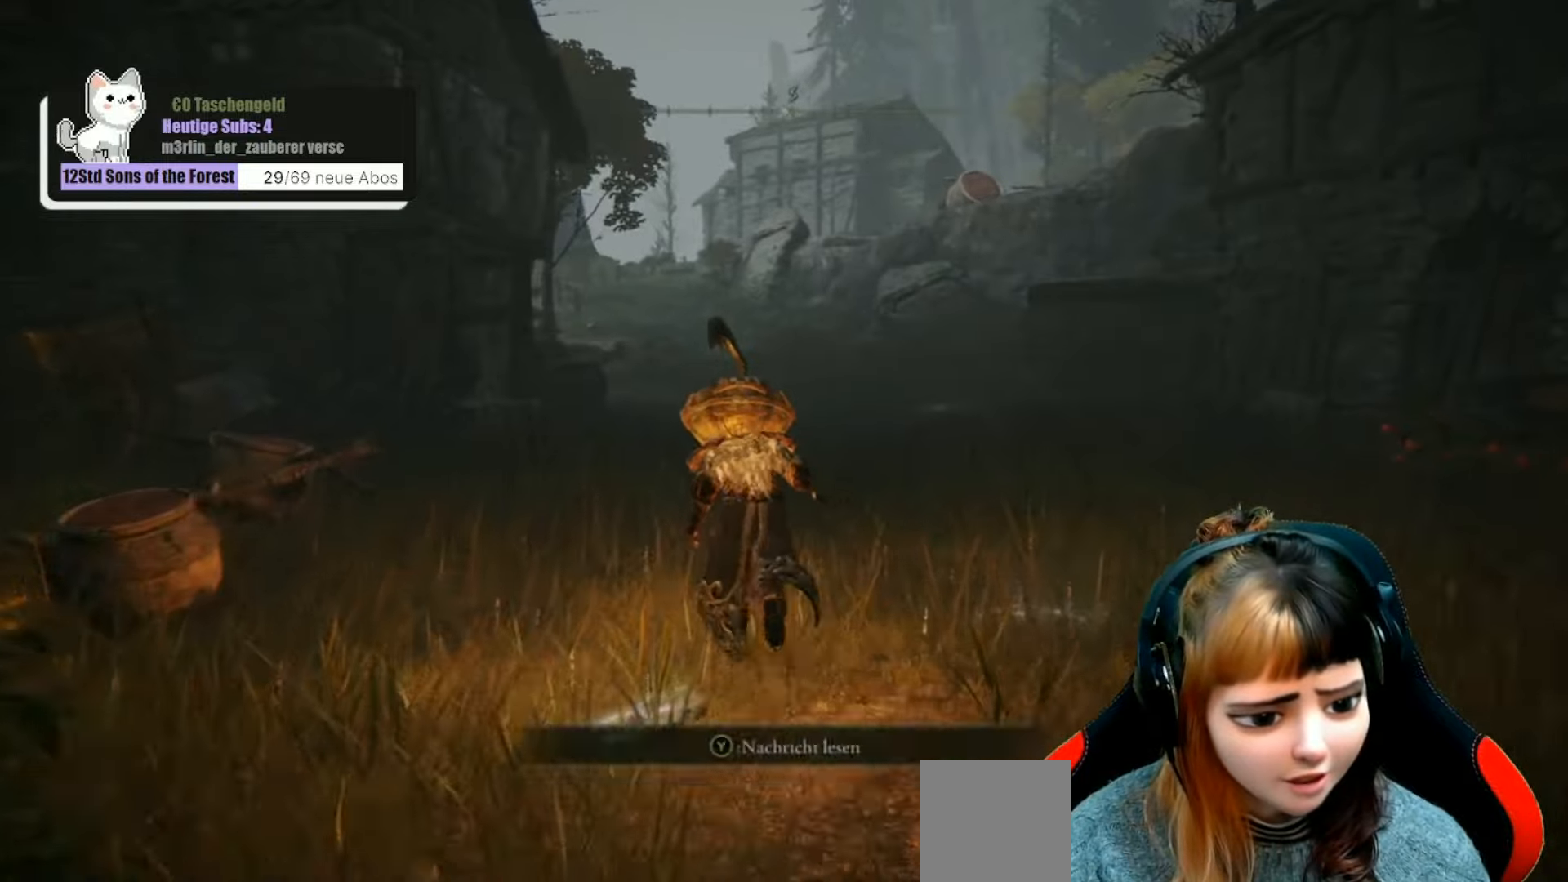
{"buttons": ["B"], "left_stick": "up", "right_stick": "center", "events": []}
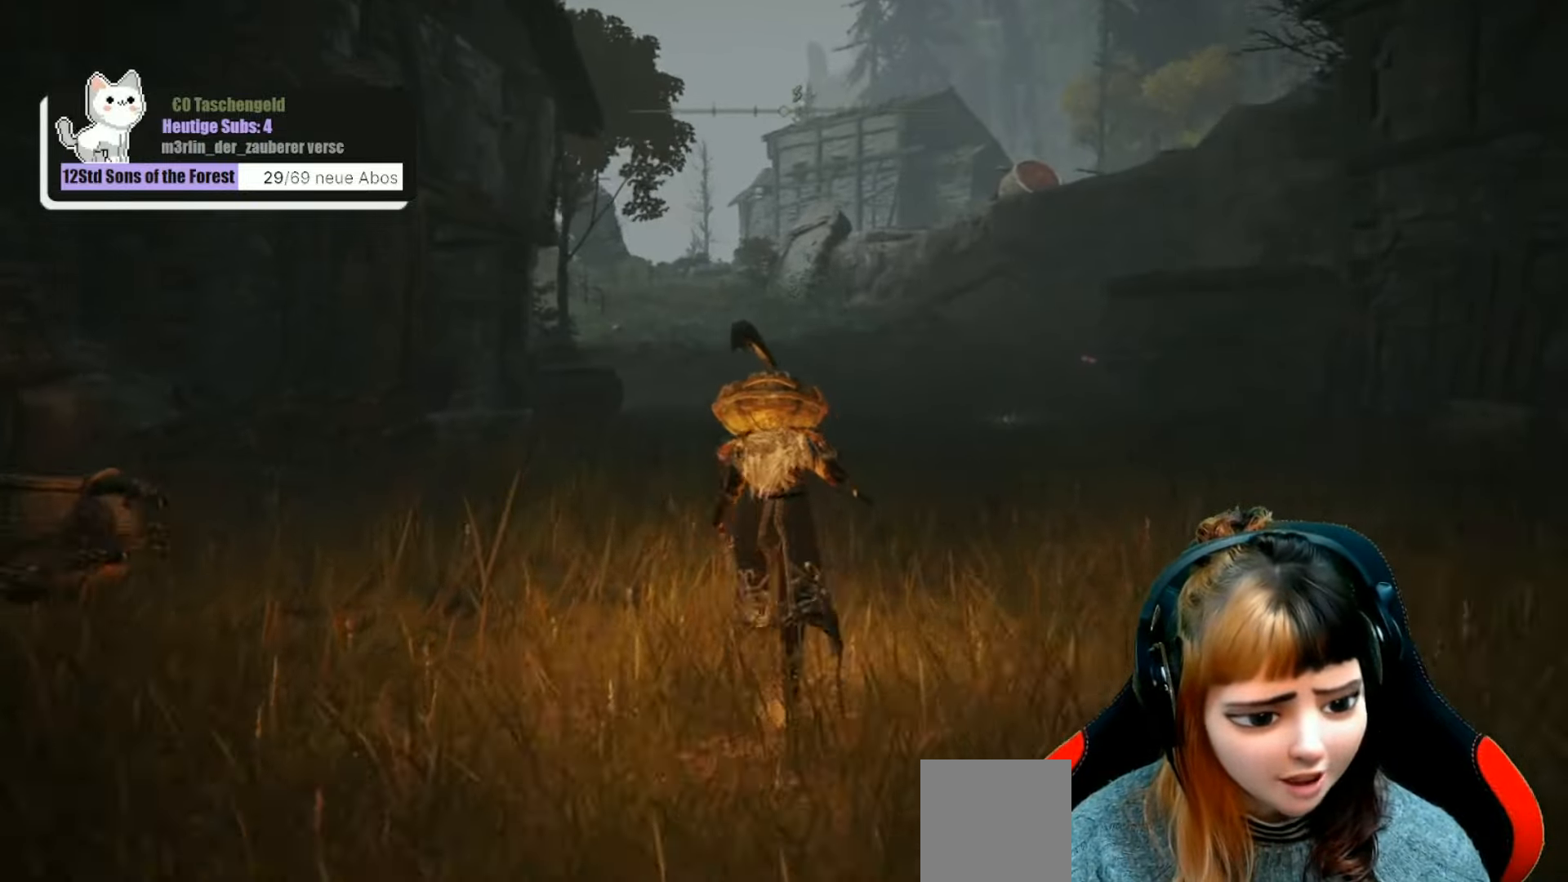
{"buttons": ["B"], "left_stick": "up", "right_stick": "center", "events": []}
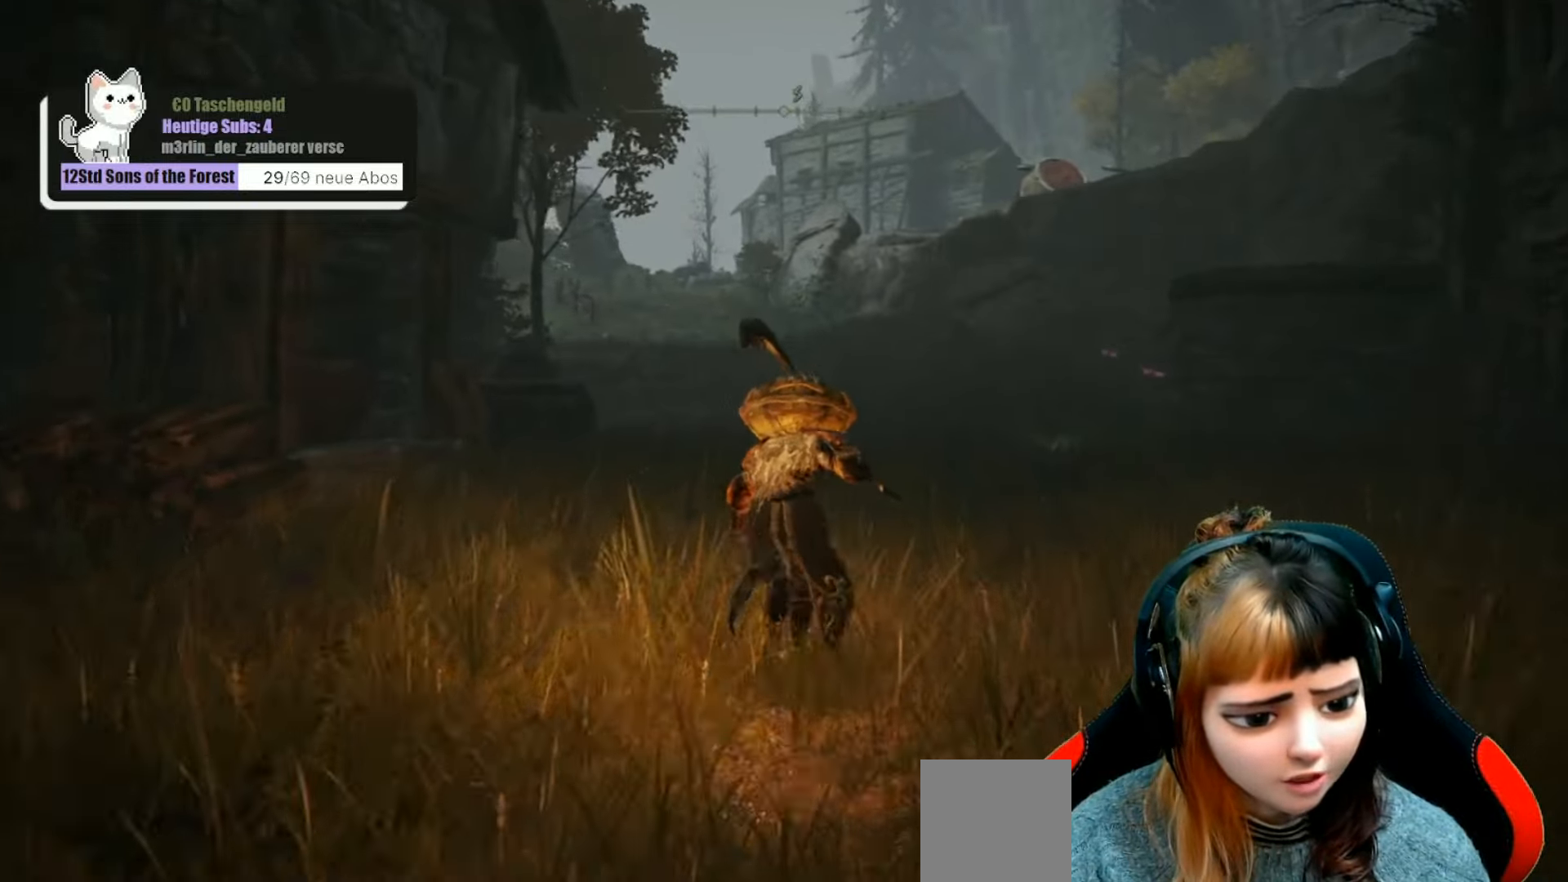
{"buttons": ["B"], "left_stick": "up", "right_stick": "center", "events": []}
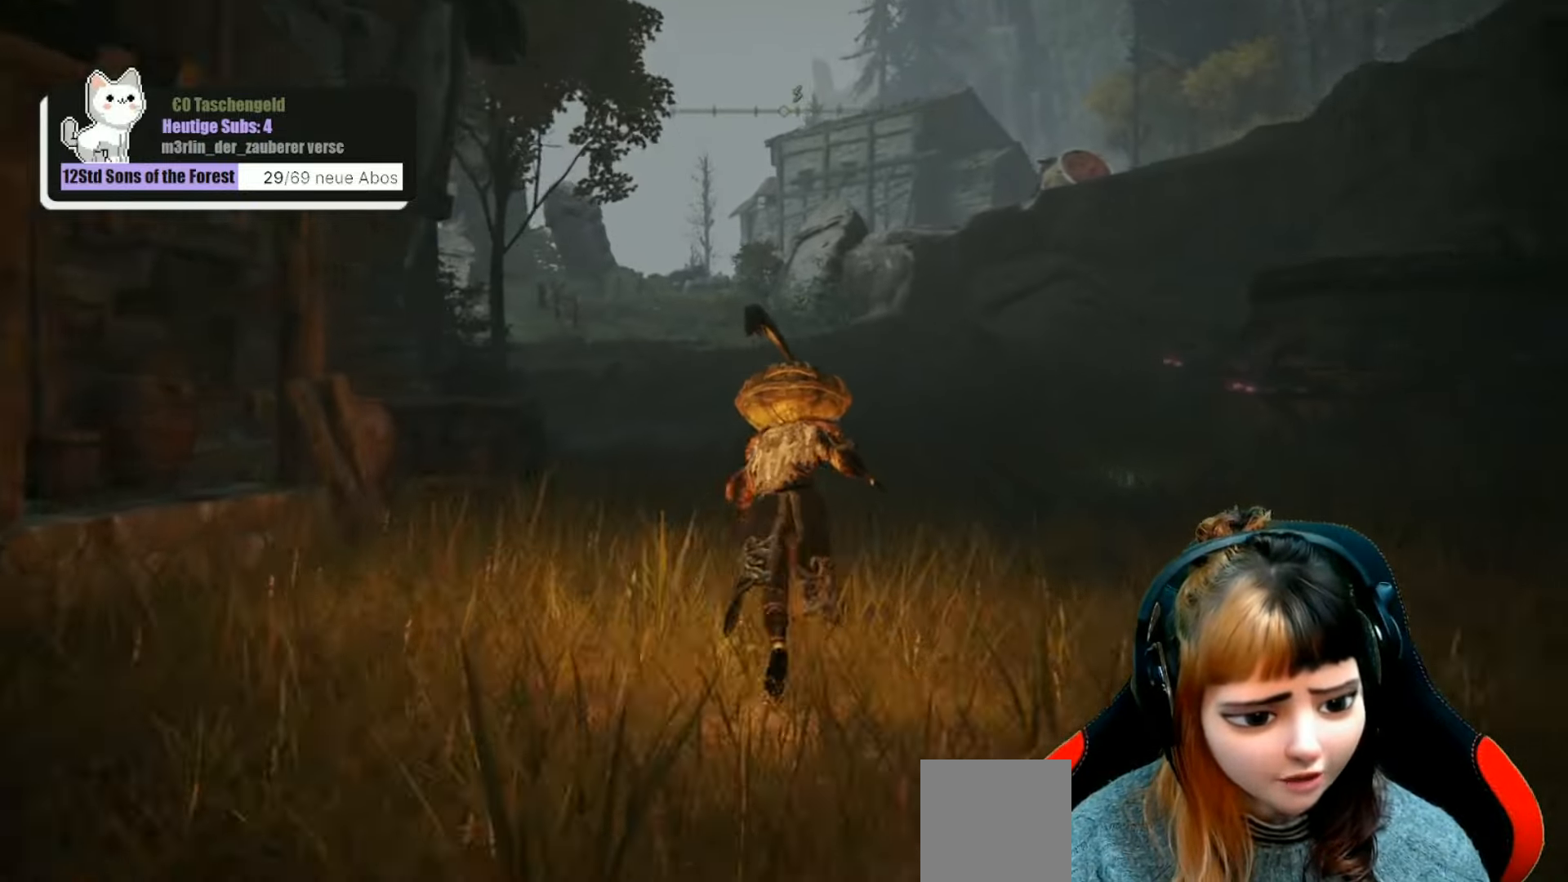
{"buttons": ["B"], "left_stick": "up", "right_stick": "center", "events": []}
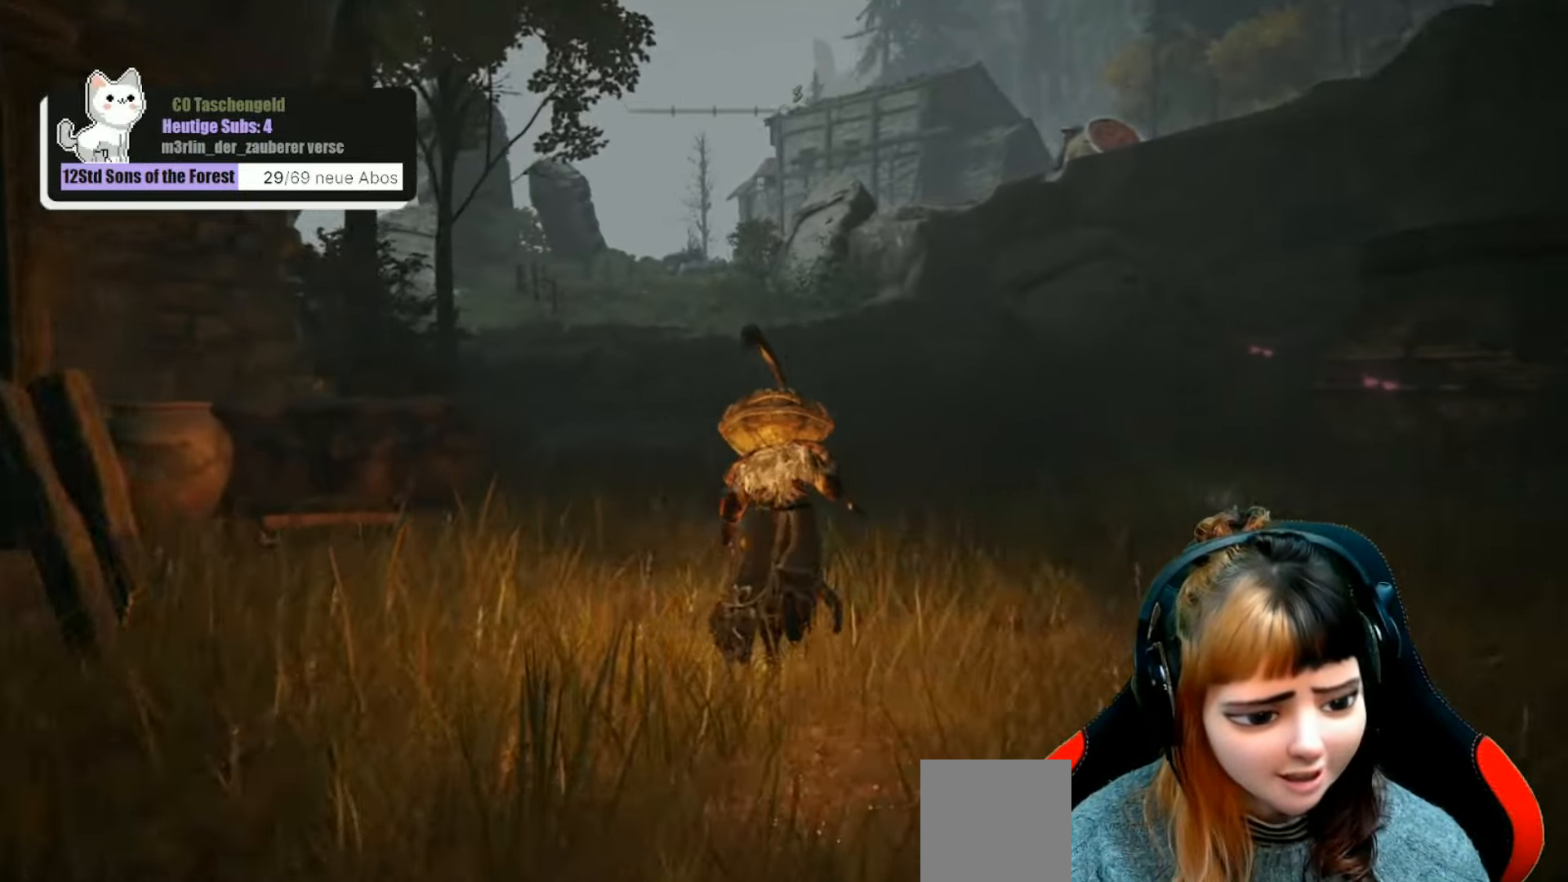
{"buttons": ["B"], "left_stick": "up", "right_stick": "center", "events": []}
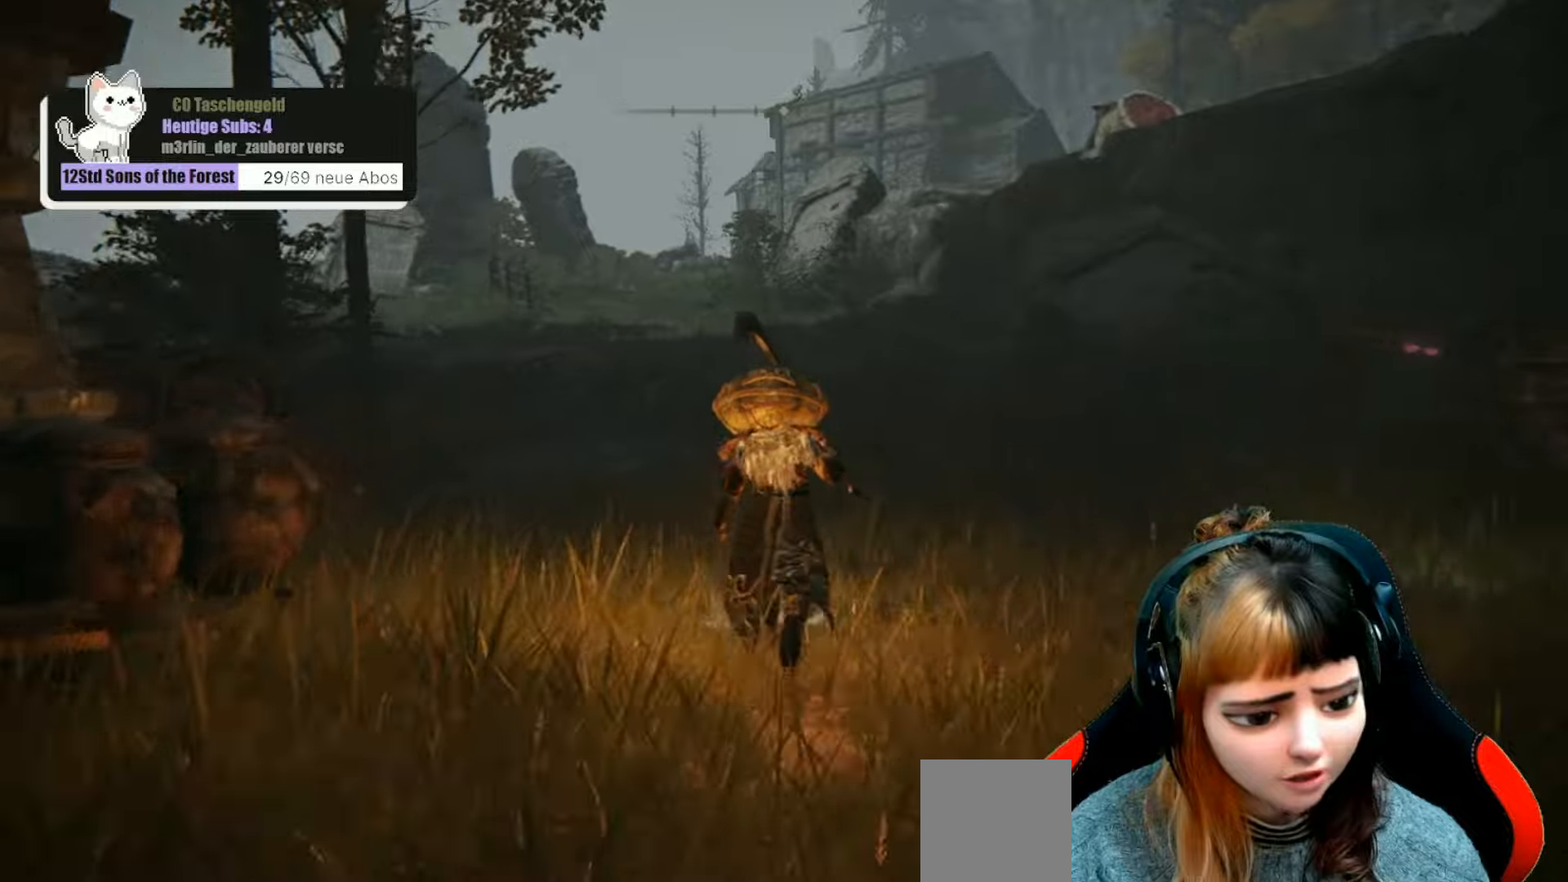
{"buttons": ["B"], "left_stick": "up", "right_stick": "center", "events": []}
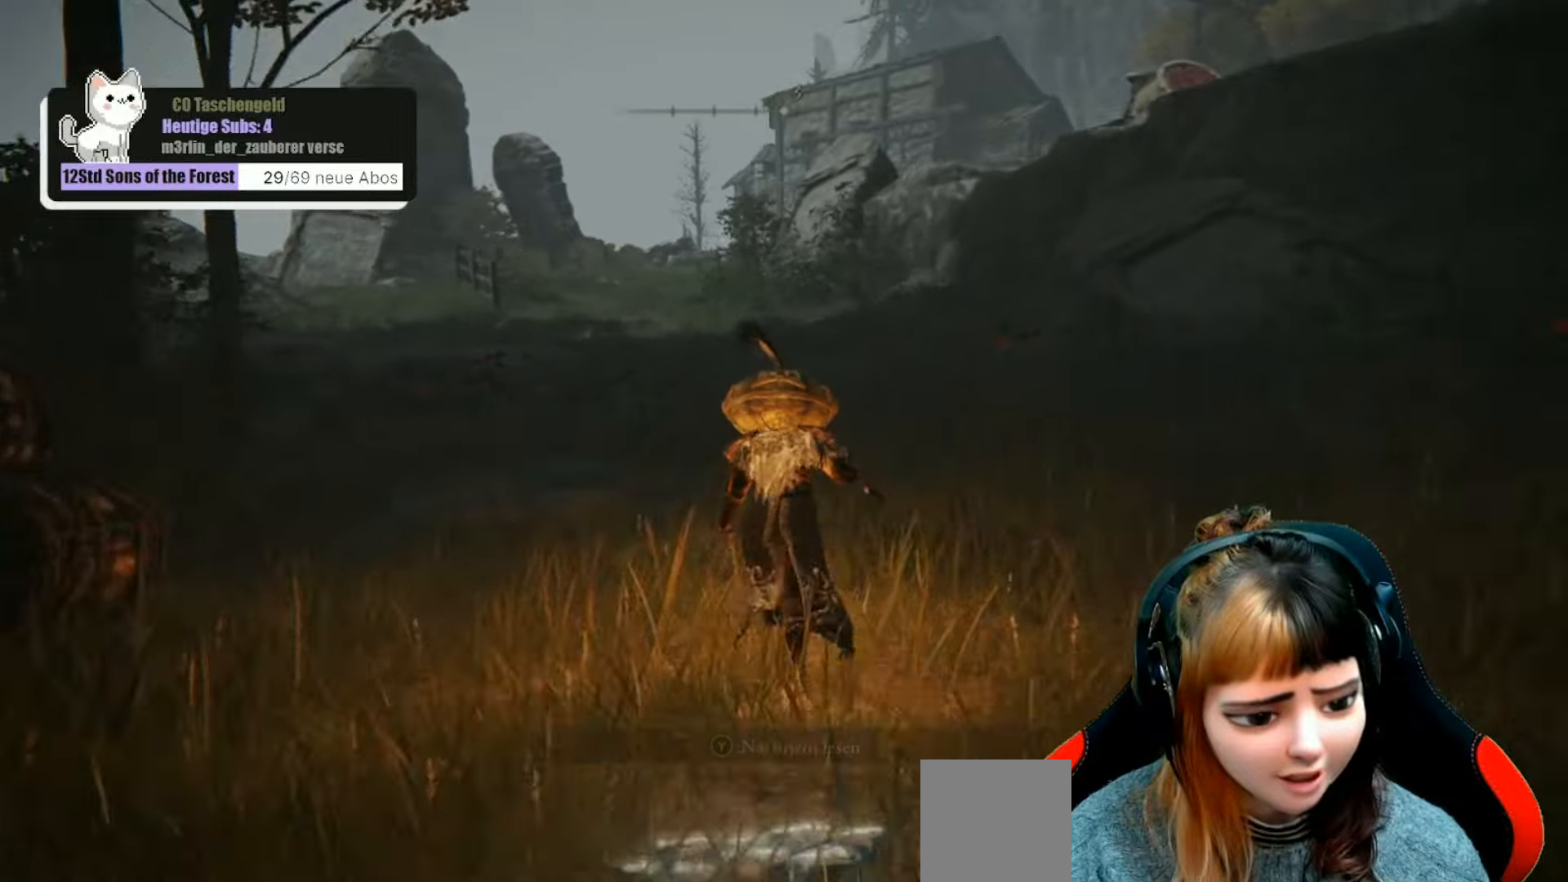
{"buttons": ["B"], "left_stick": "up", "right_stick": "center", "events": []}
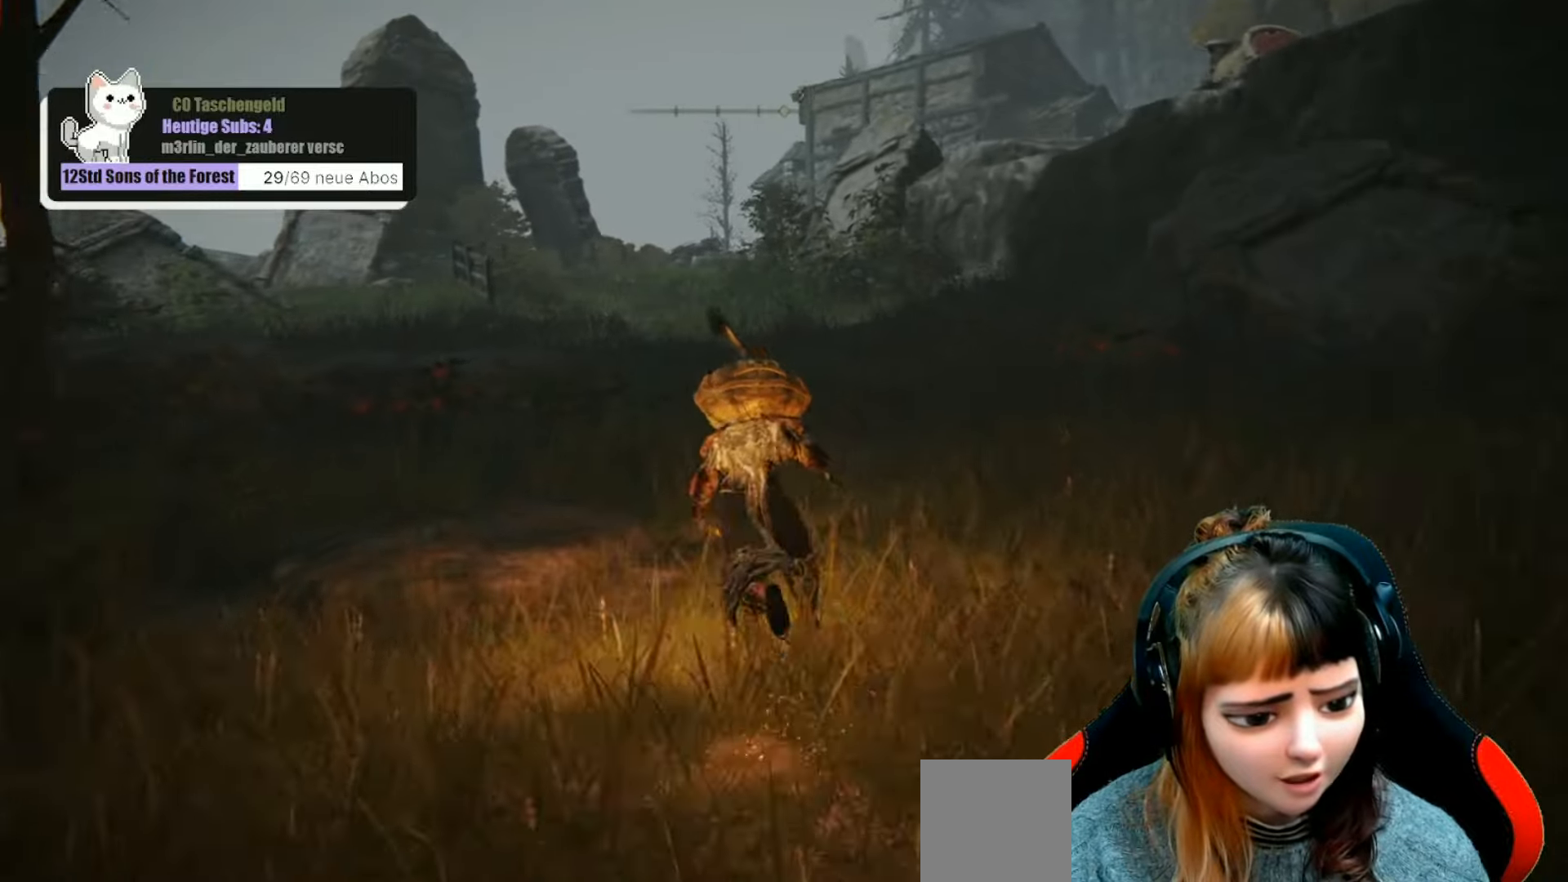
{"buttons": ["B"], "left_stick": "up", "right_stick": "center", "events": []}
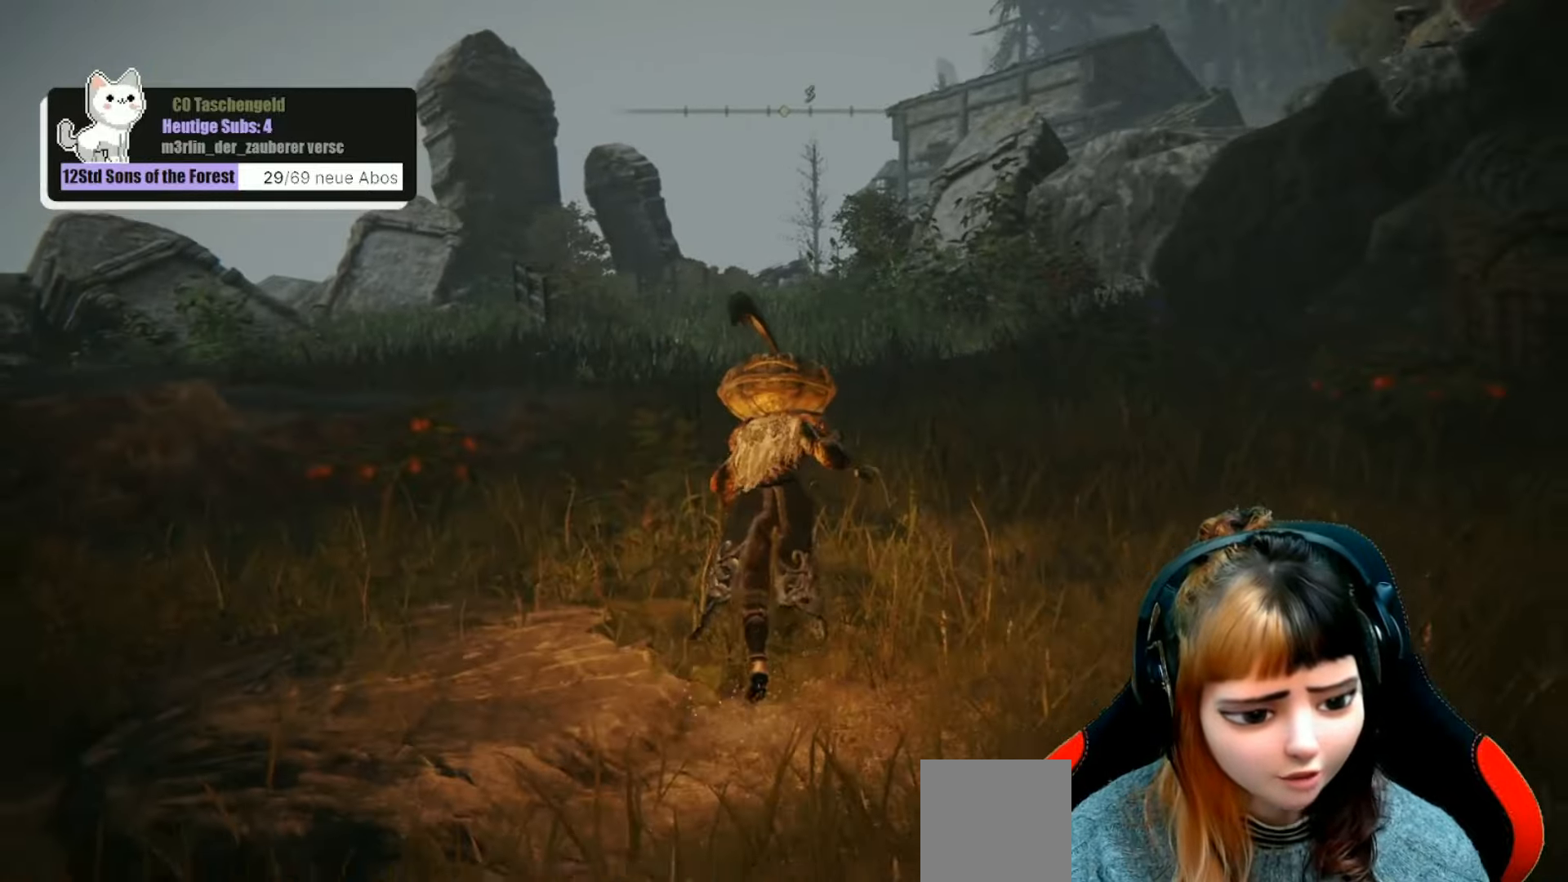
{"buttons": ["B"], "left_stick": "up", "right_stick": "center", "events": []}
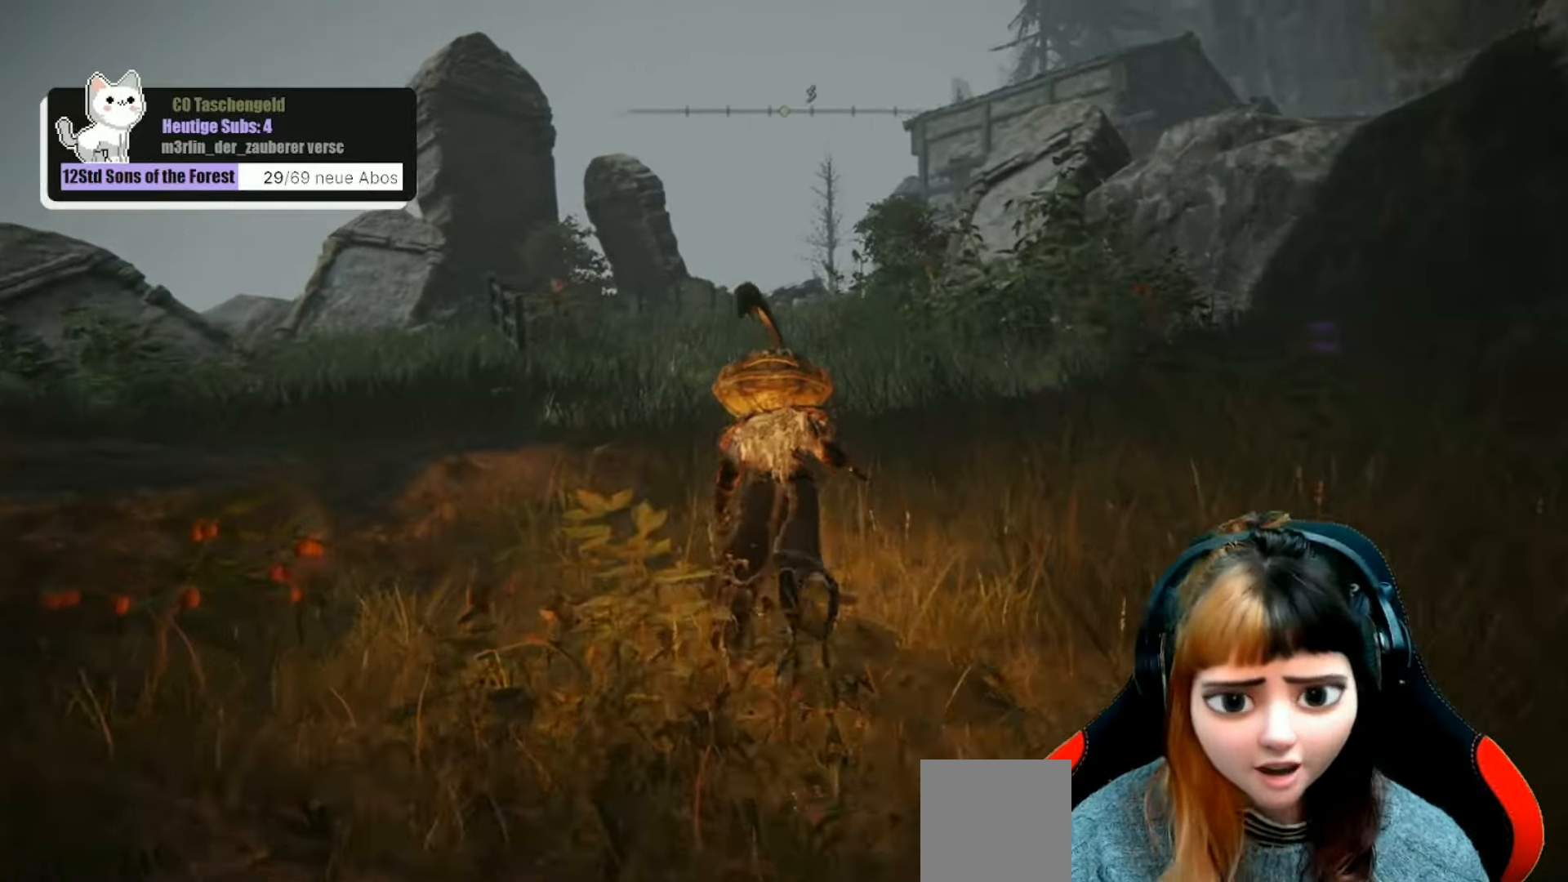
{"buttons": ["B"], "left_stick": "up", "right_stick": "center", "events": []}
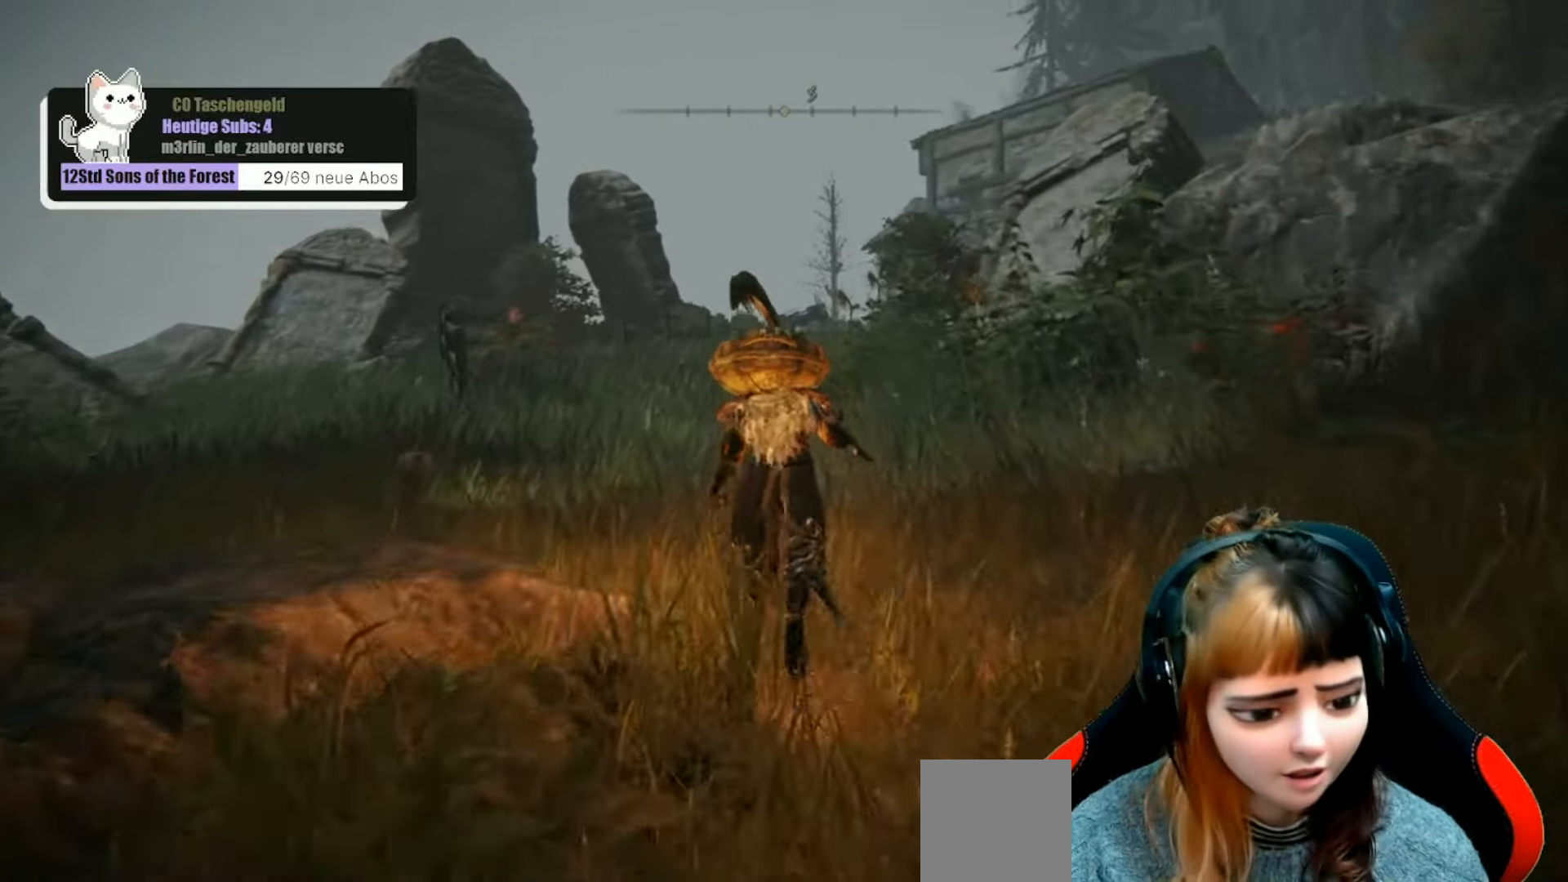
{"buttons": ["B"], "left_stick": "up", "right_stick": "center", "events": []}
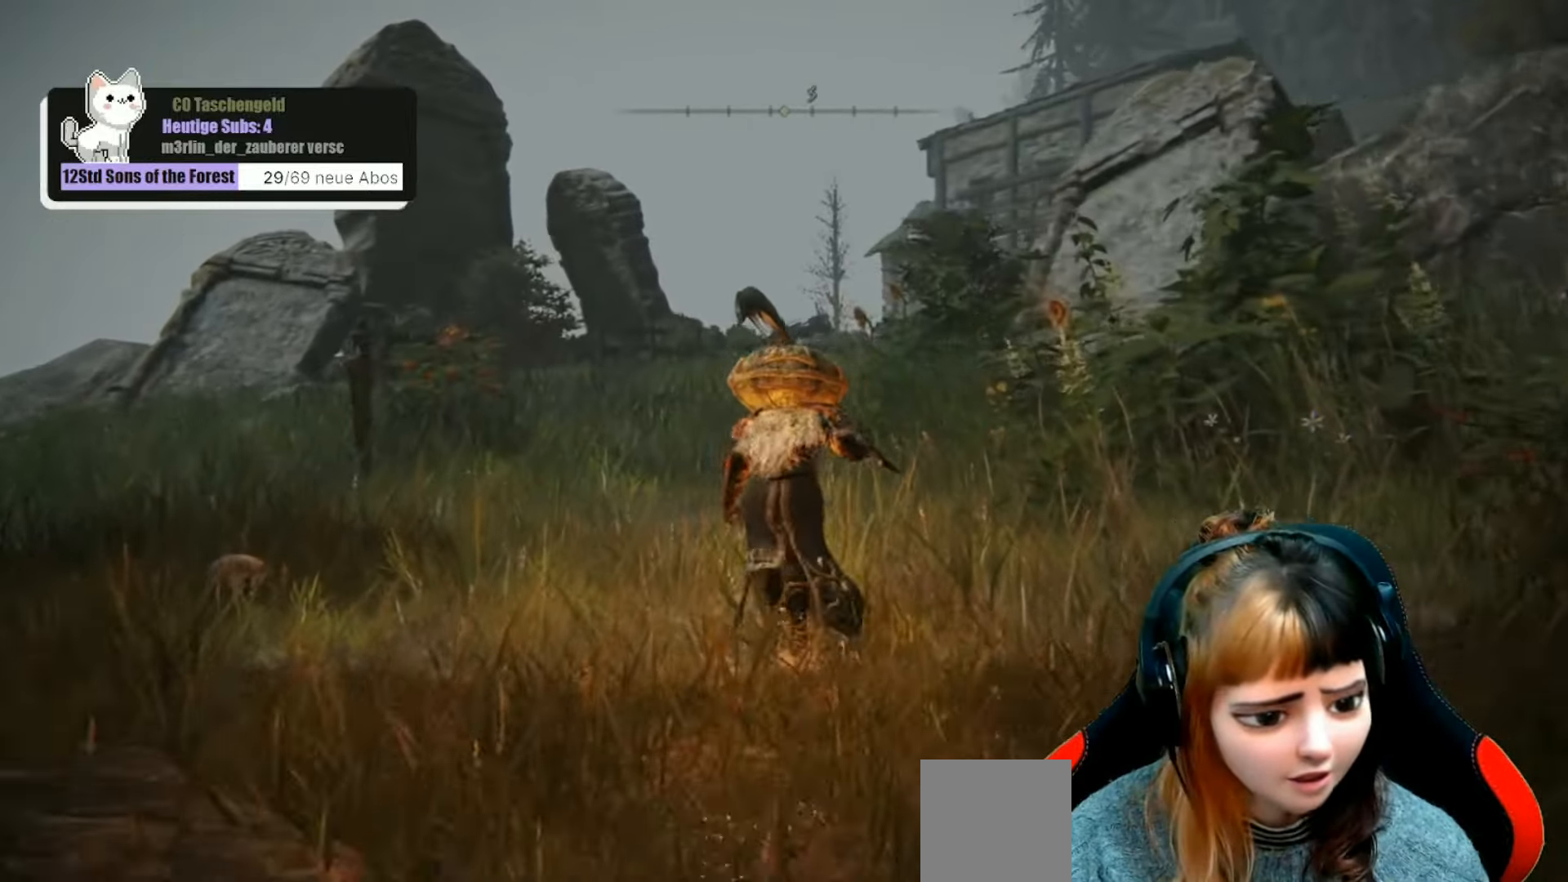
{"buttons": ["B"], "left_stick": "up", "right_stick": "center", "events": []}
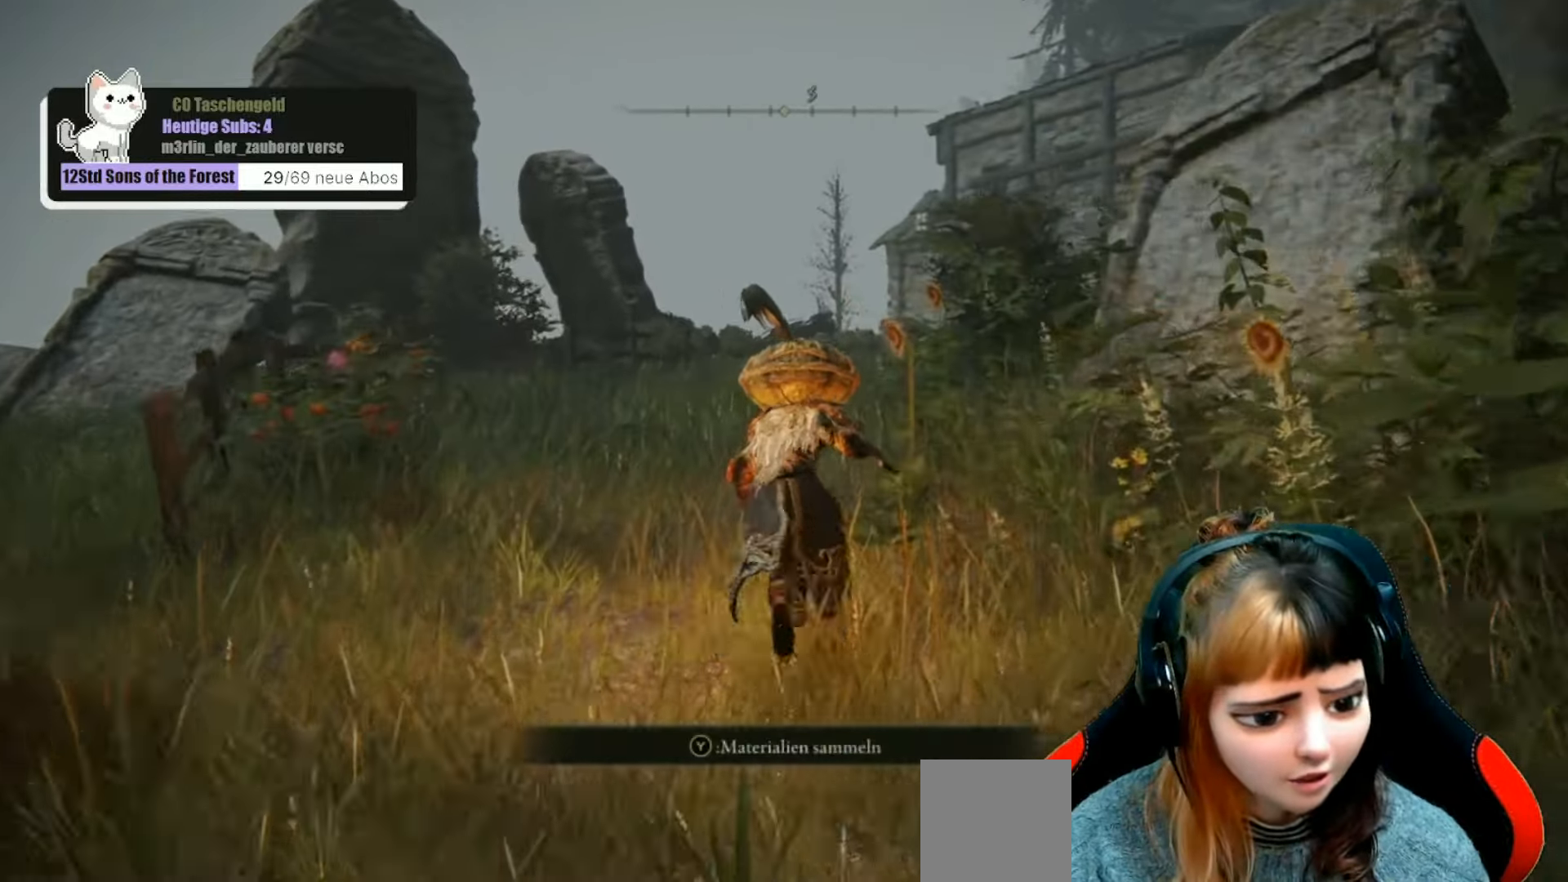
{"buttons": [], "left_stick": "up", "right_stick": "center", "events": [[200, "B", "up"]]}
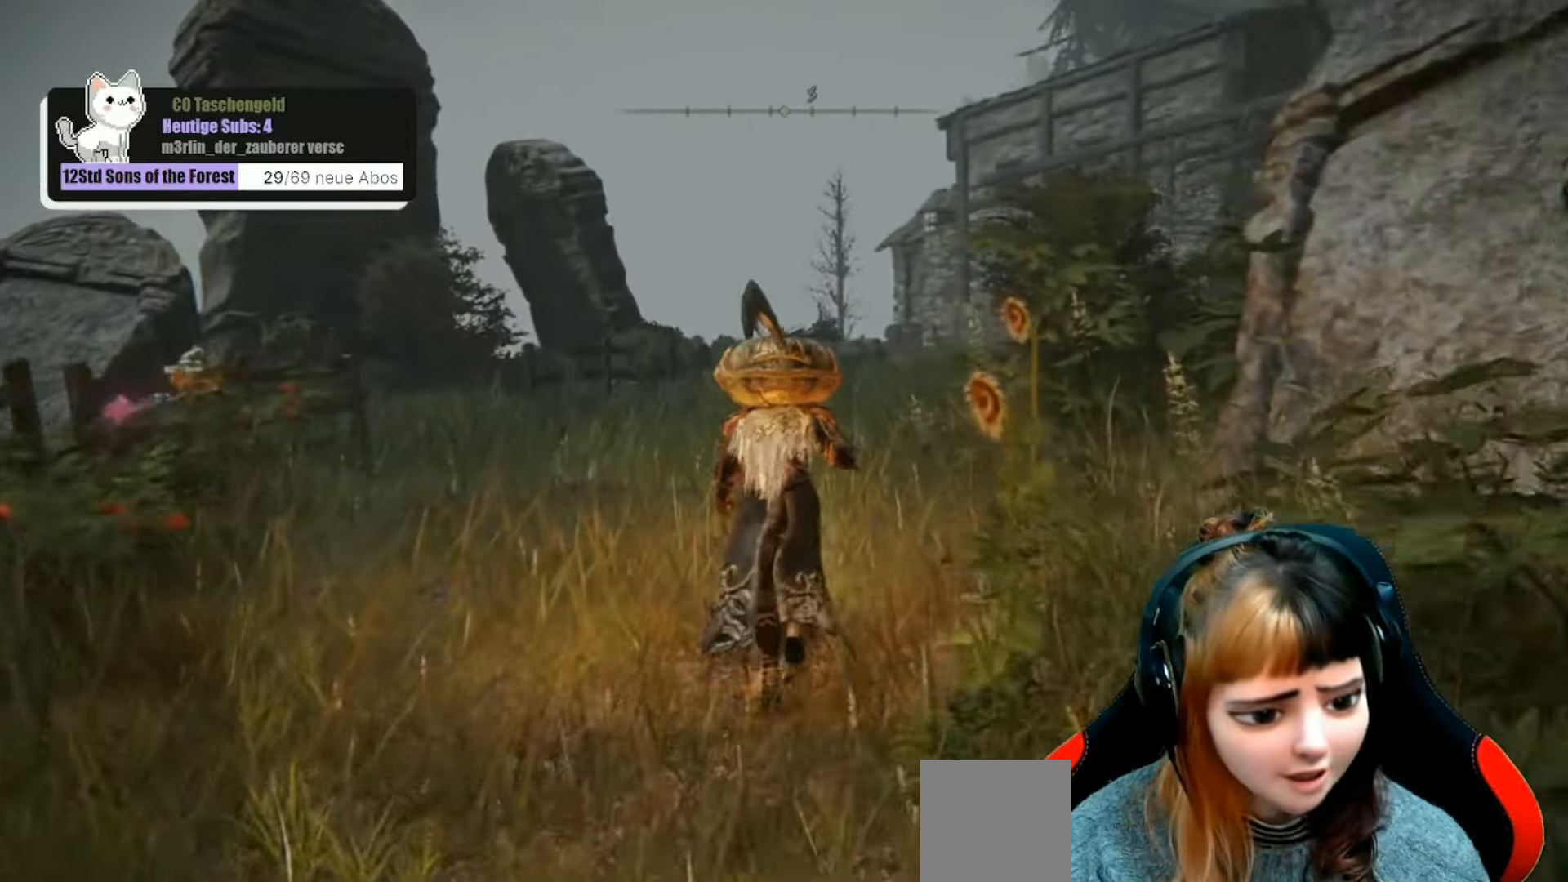
{"buttons": [], "left_stick": "up", "right_stick": "down-right", "events": [[133, "right_stick", "right"], [333, "right_stick", "down-right"]]}
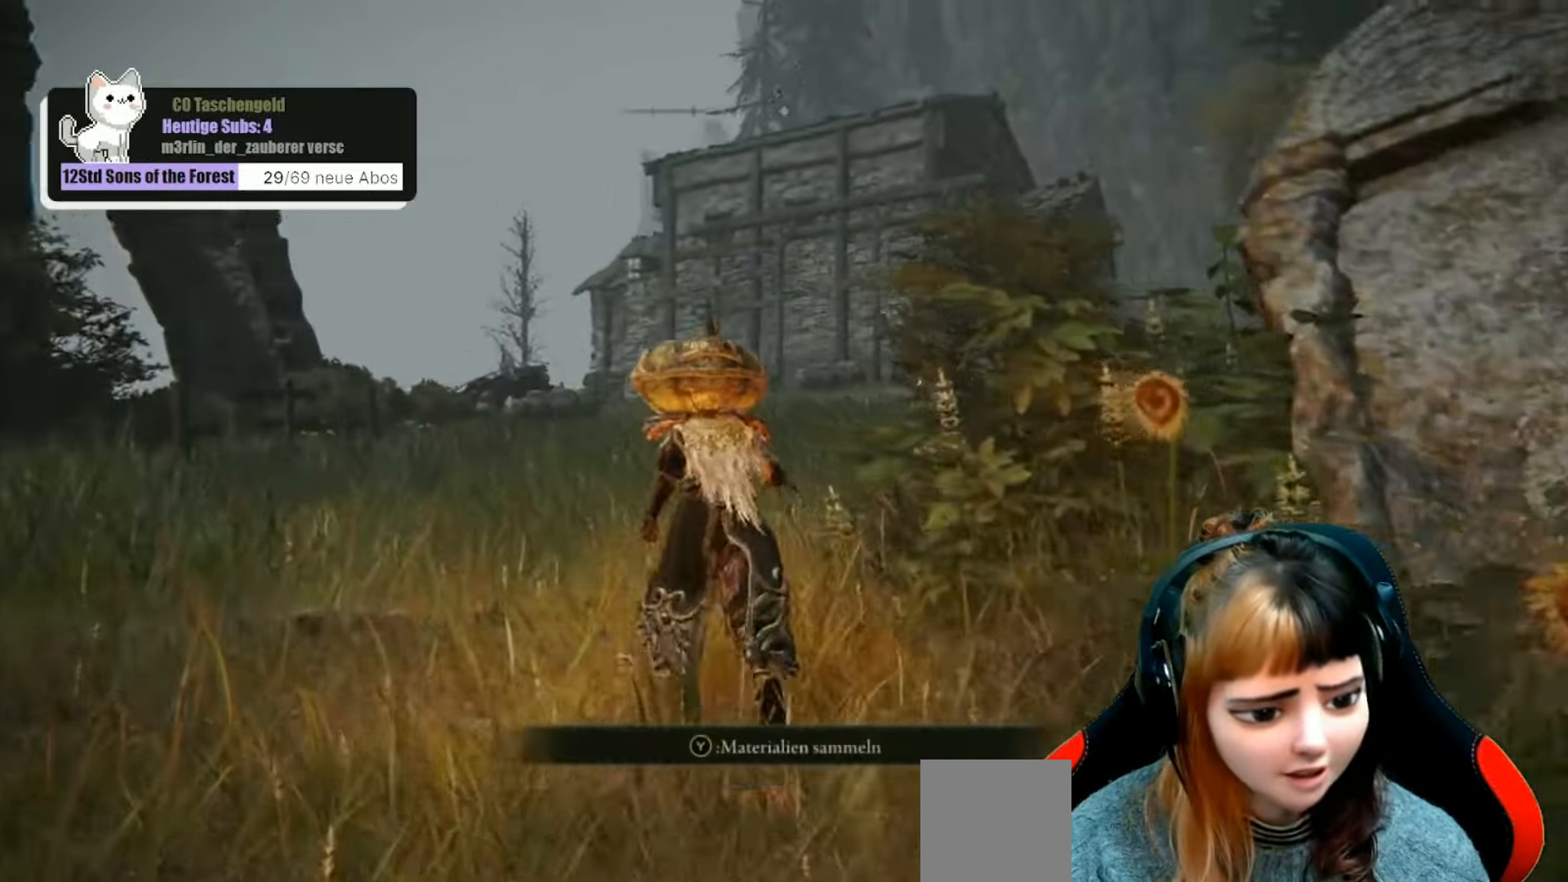
{"buttons": [], "left_stick": "up", "right_stick": "down-right", "events": []}
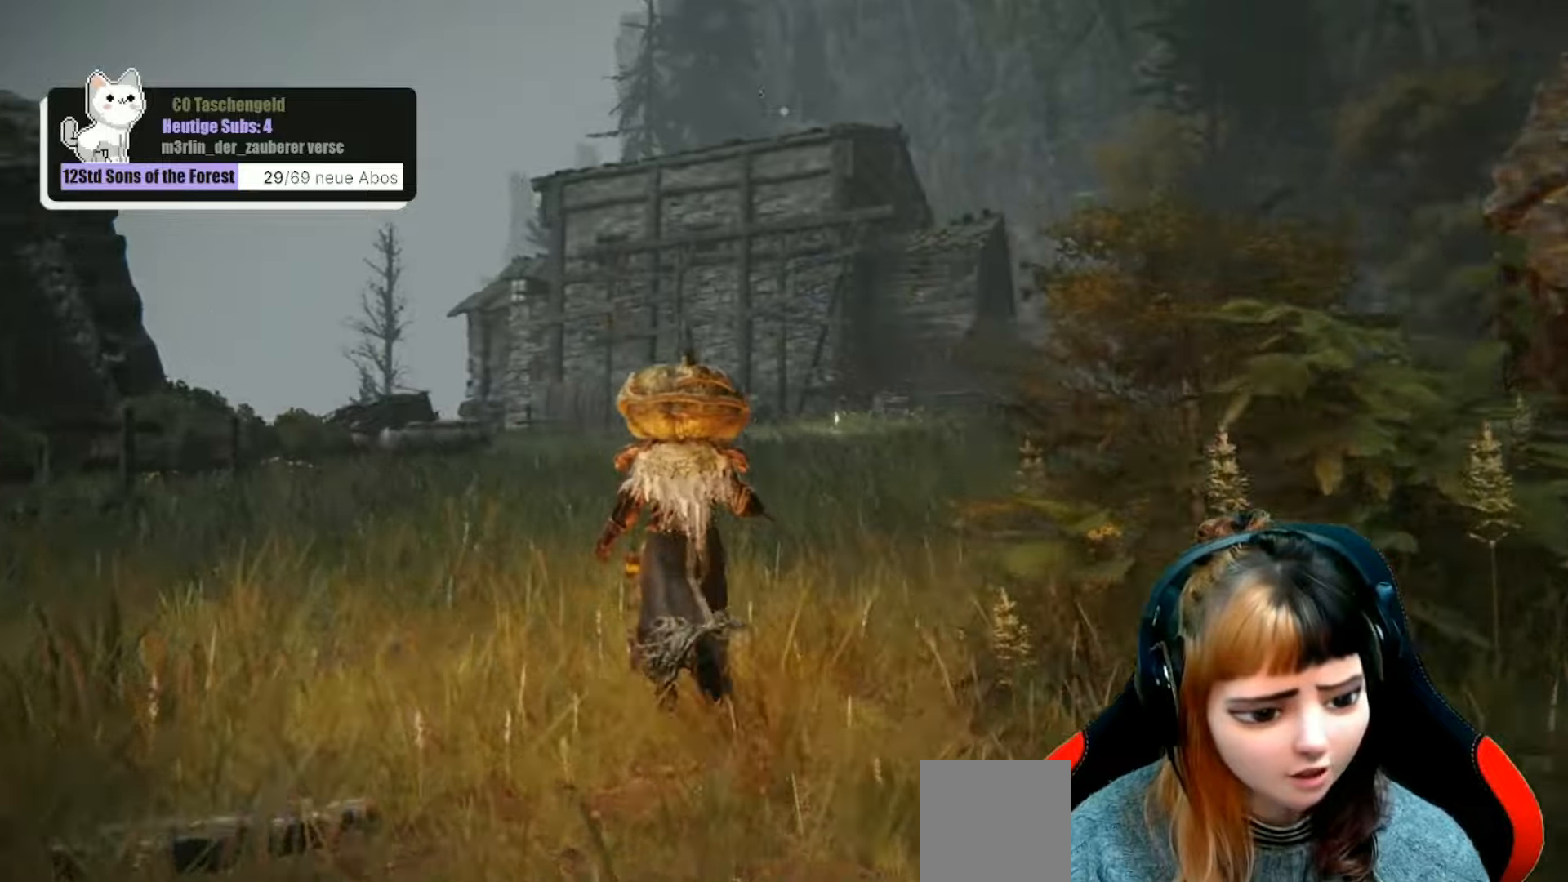
{"buttons": [], "left_stick": "up", "right_stick": "down-right", "events": []}
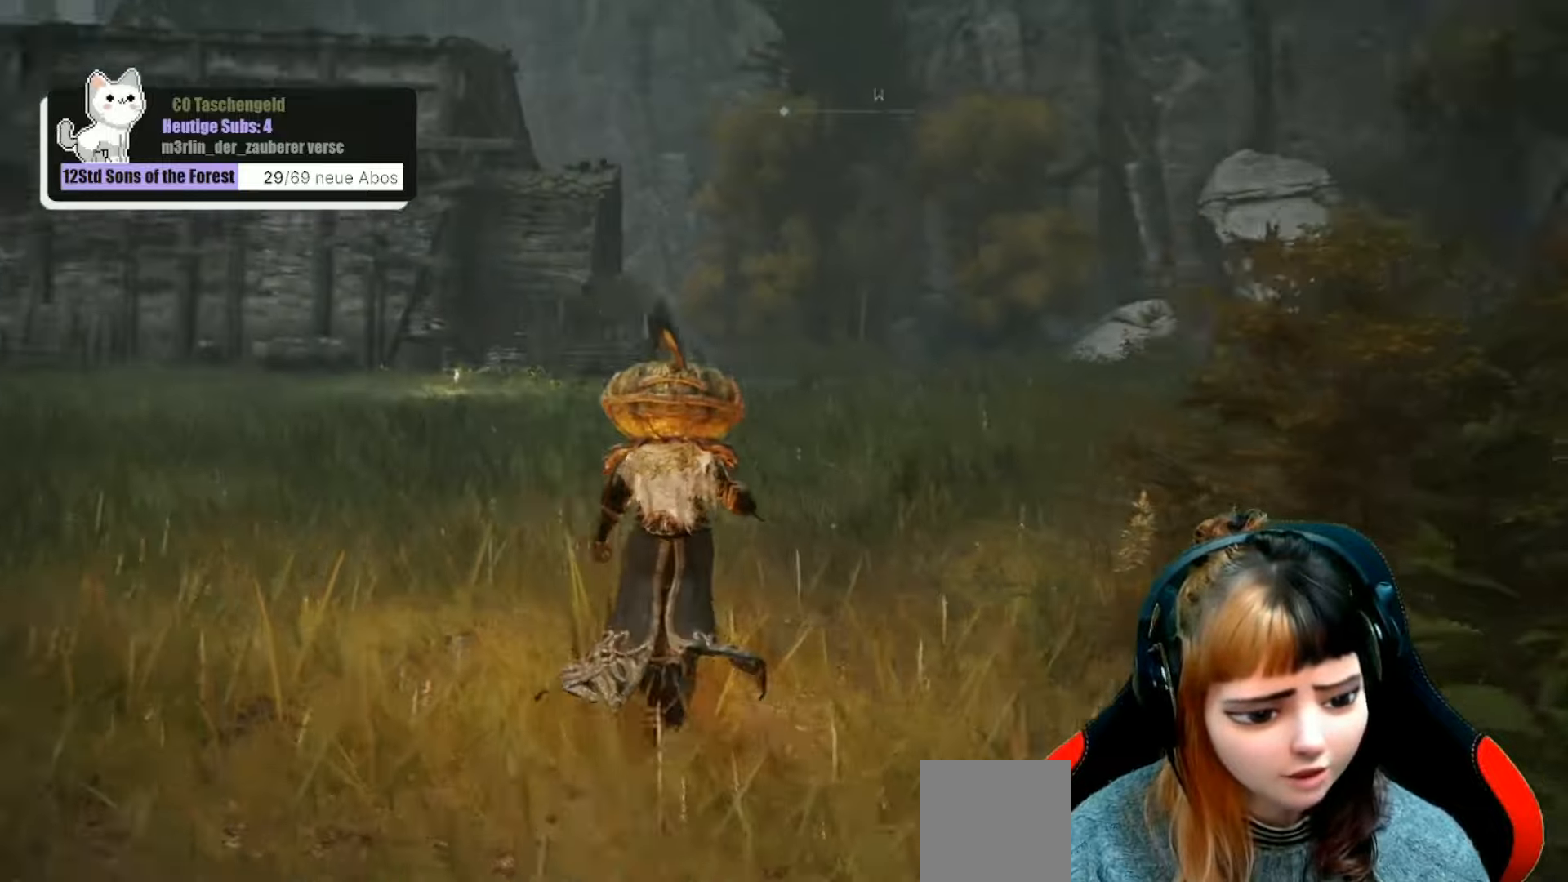
{"buttons": [], "left_stick": "up", "right_stick": "center", "events": [[400, "right_stick", "center"]]}
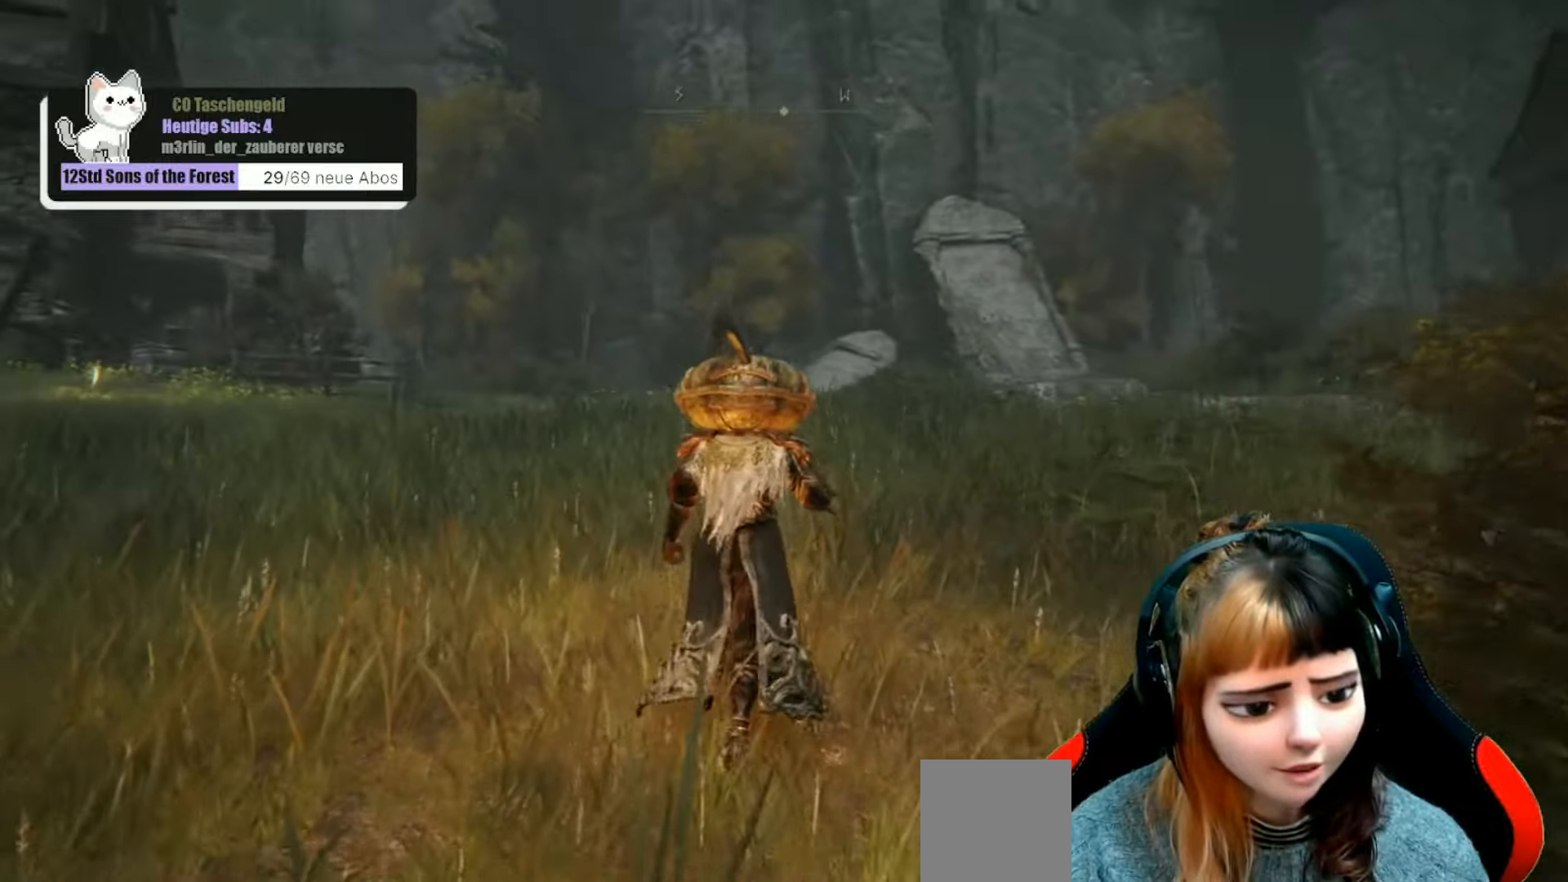
{"buttons": [], "left_stick": "up", "right_stick": "right", "events": [[300, "right_stick", "right"]]}
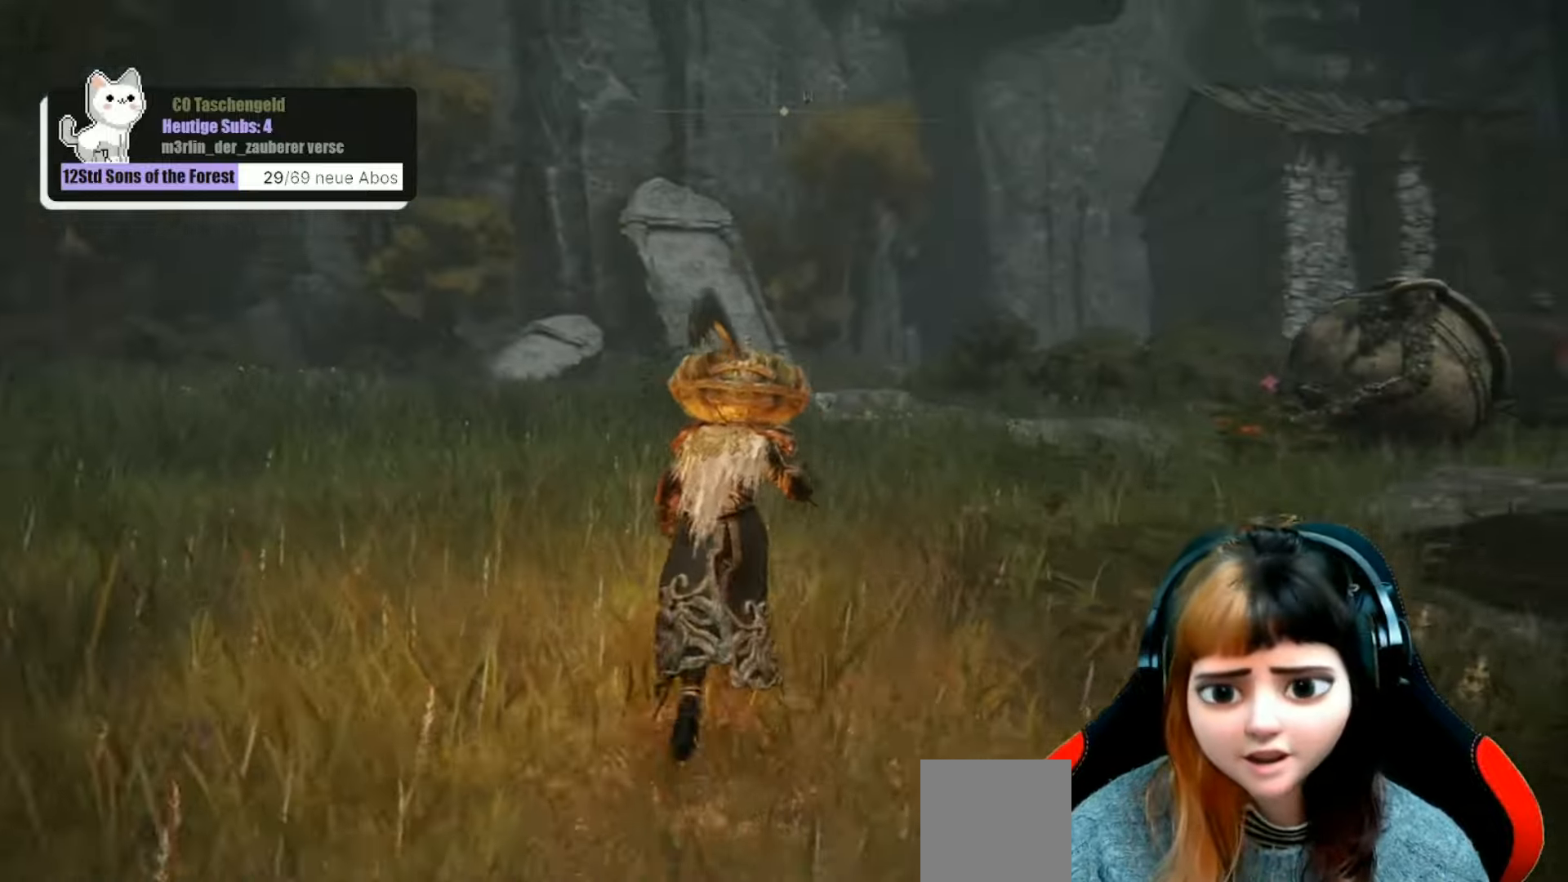
{"buttons": [], "left_stick": "up", "right_stick": "center", "events": [[467, "right_stick", "center"]]}
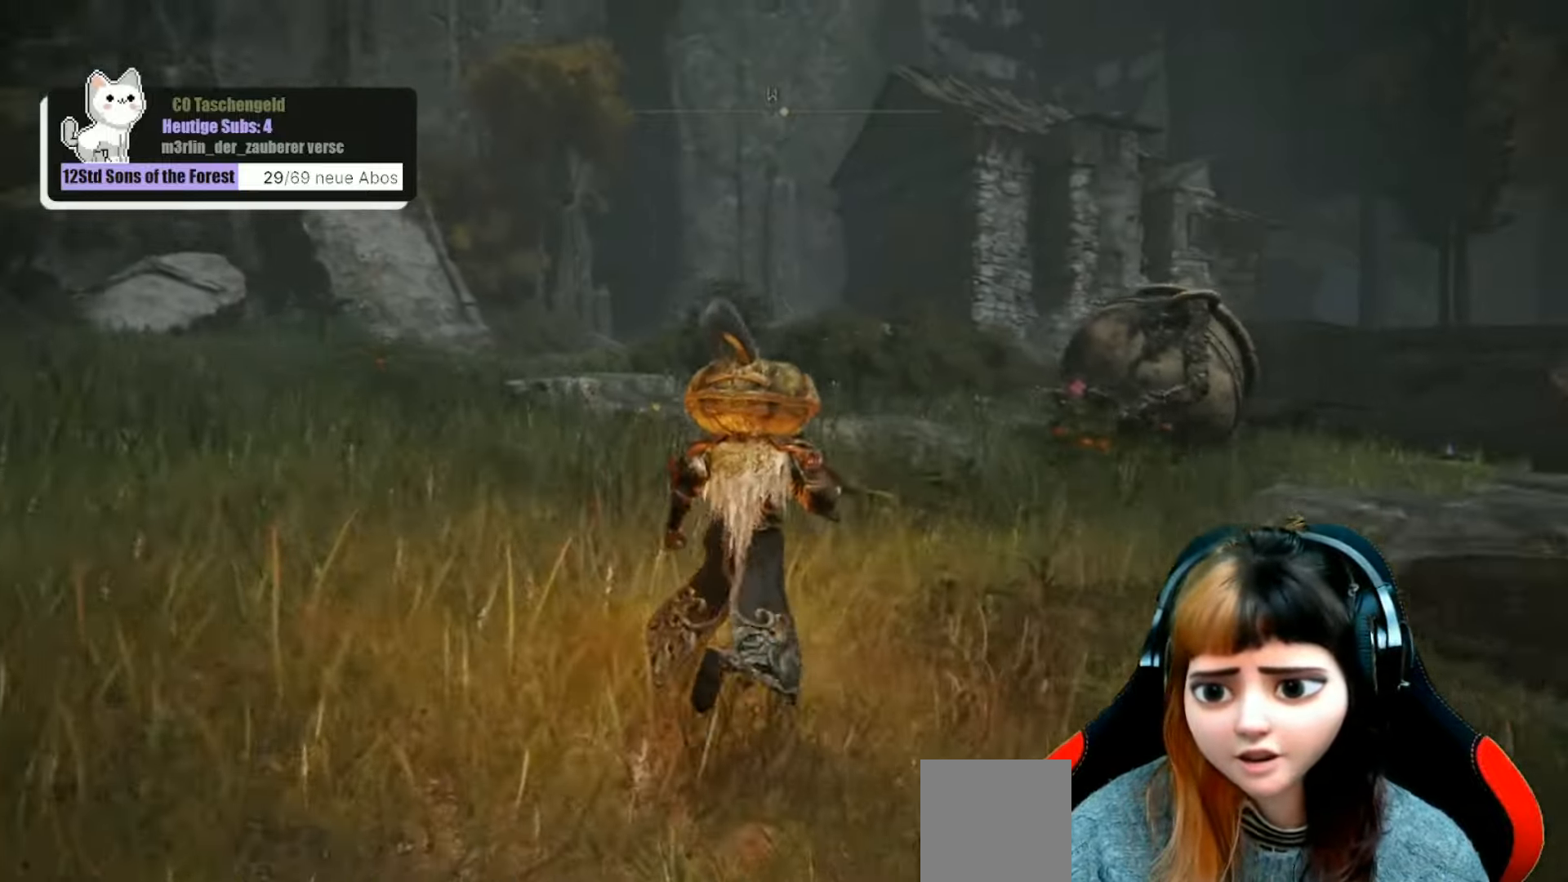
{"buttons": ["B"], "left_stick": "up", "right_stick": "center", "events": [[167, "B", "down"]]}
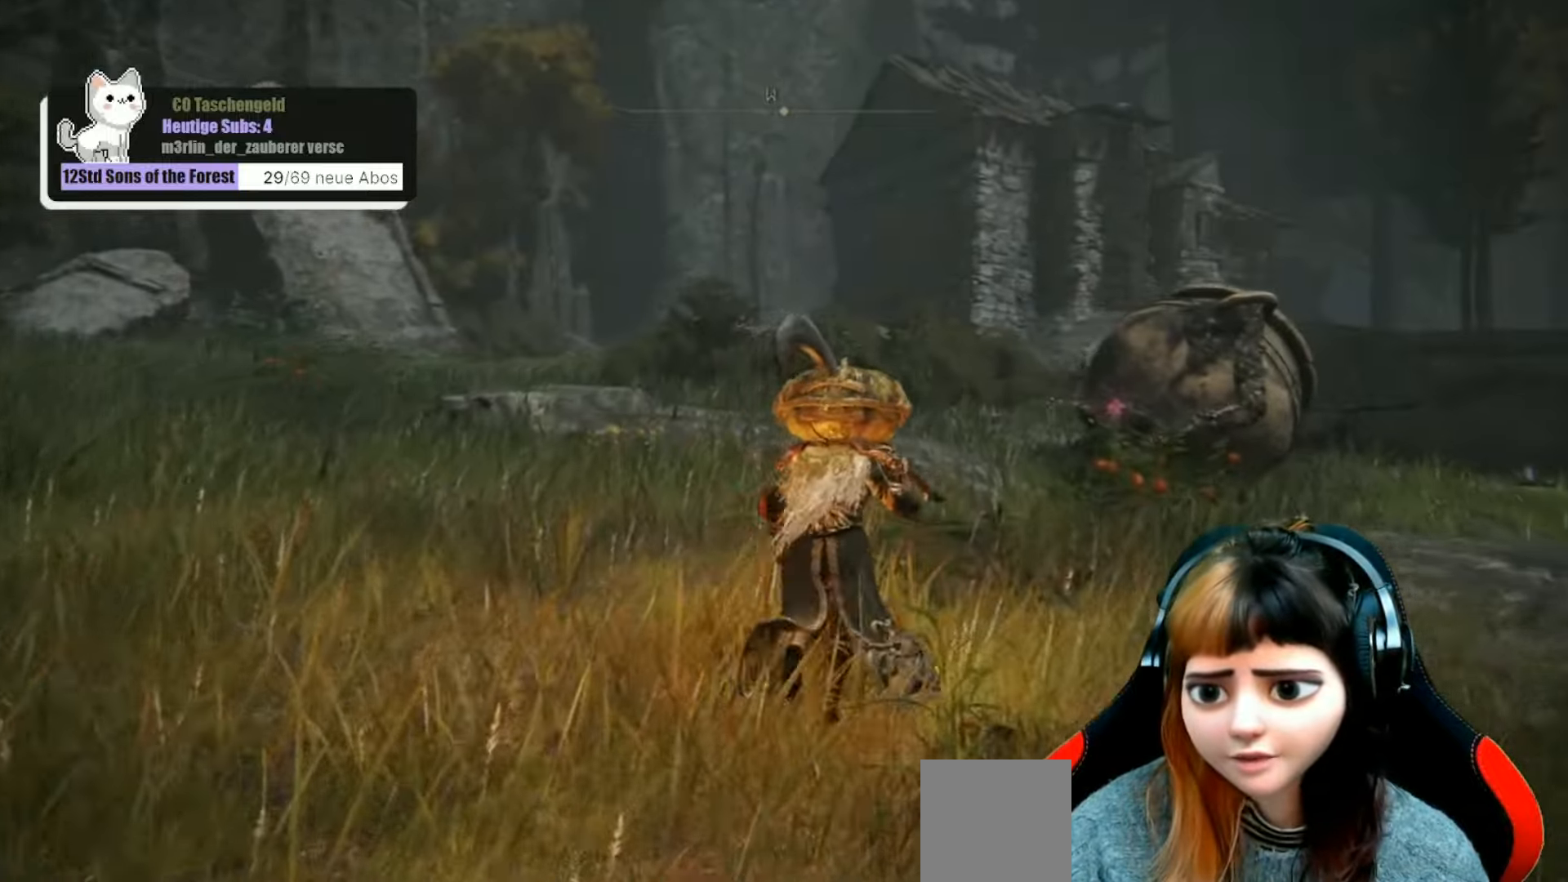
{"buttons": ["B"], "left_stick": "up", "right_stick": "center", "events": []}
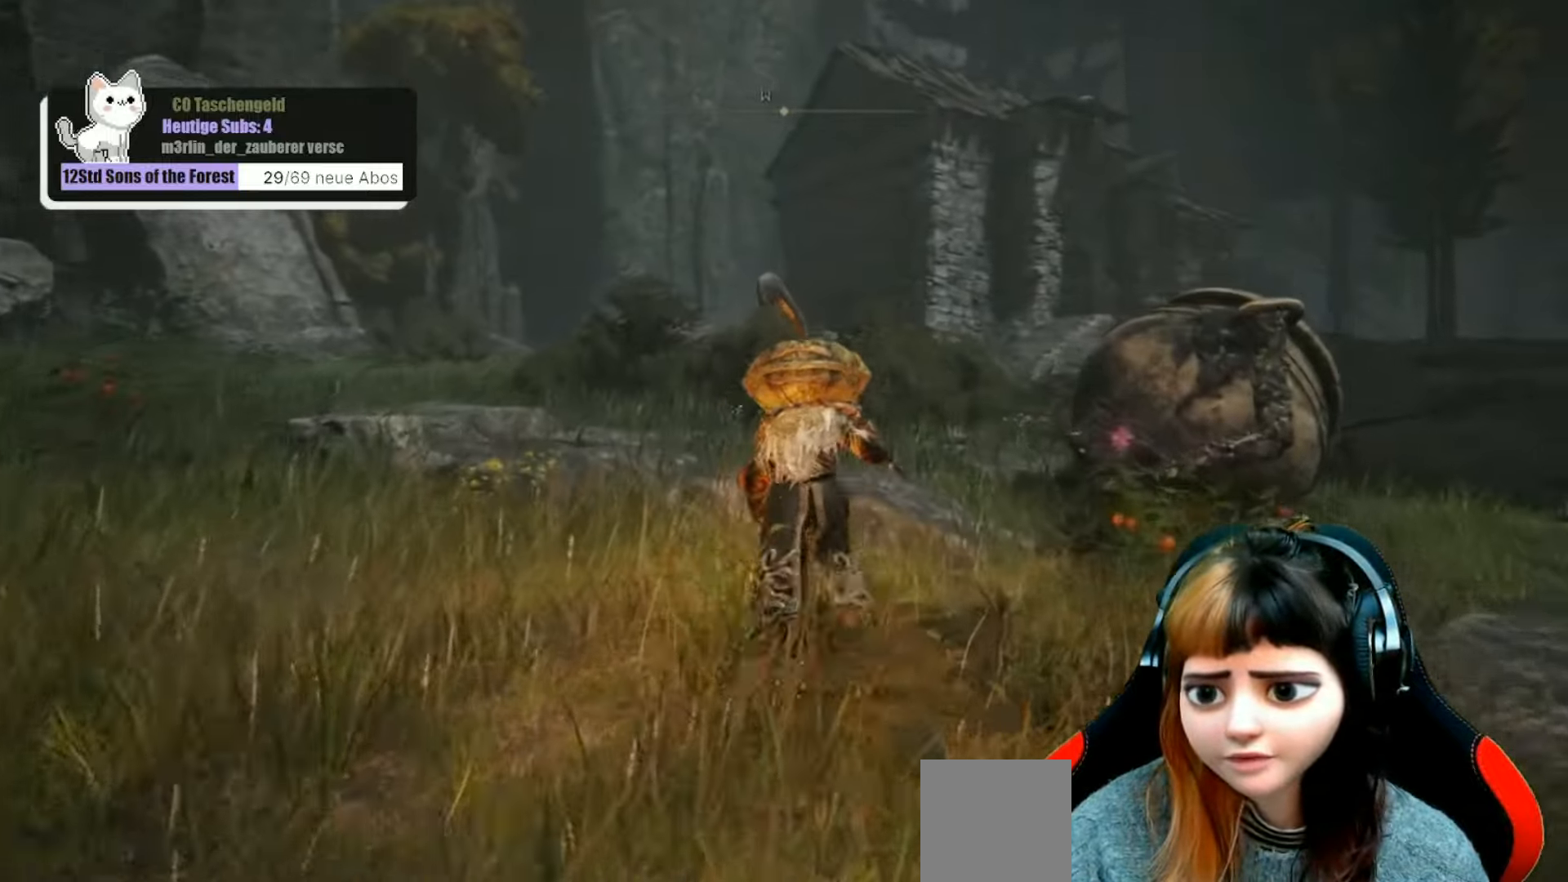
{"buttons": [], "left_stick": "up", "right_stick": "center", "events": [[266, "B", "up"]]}
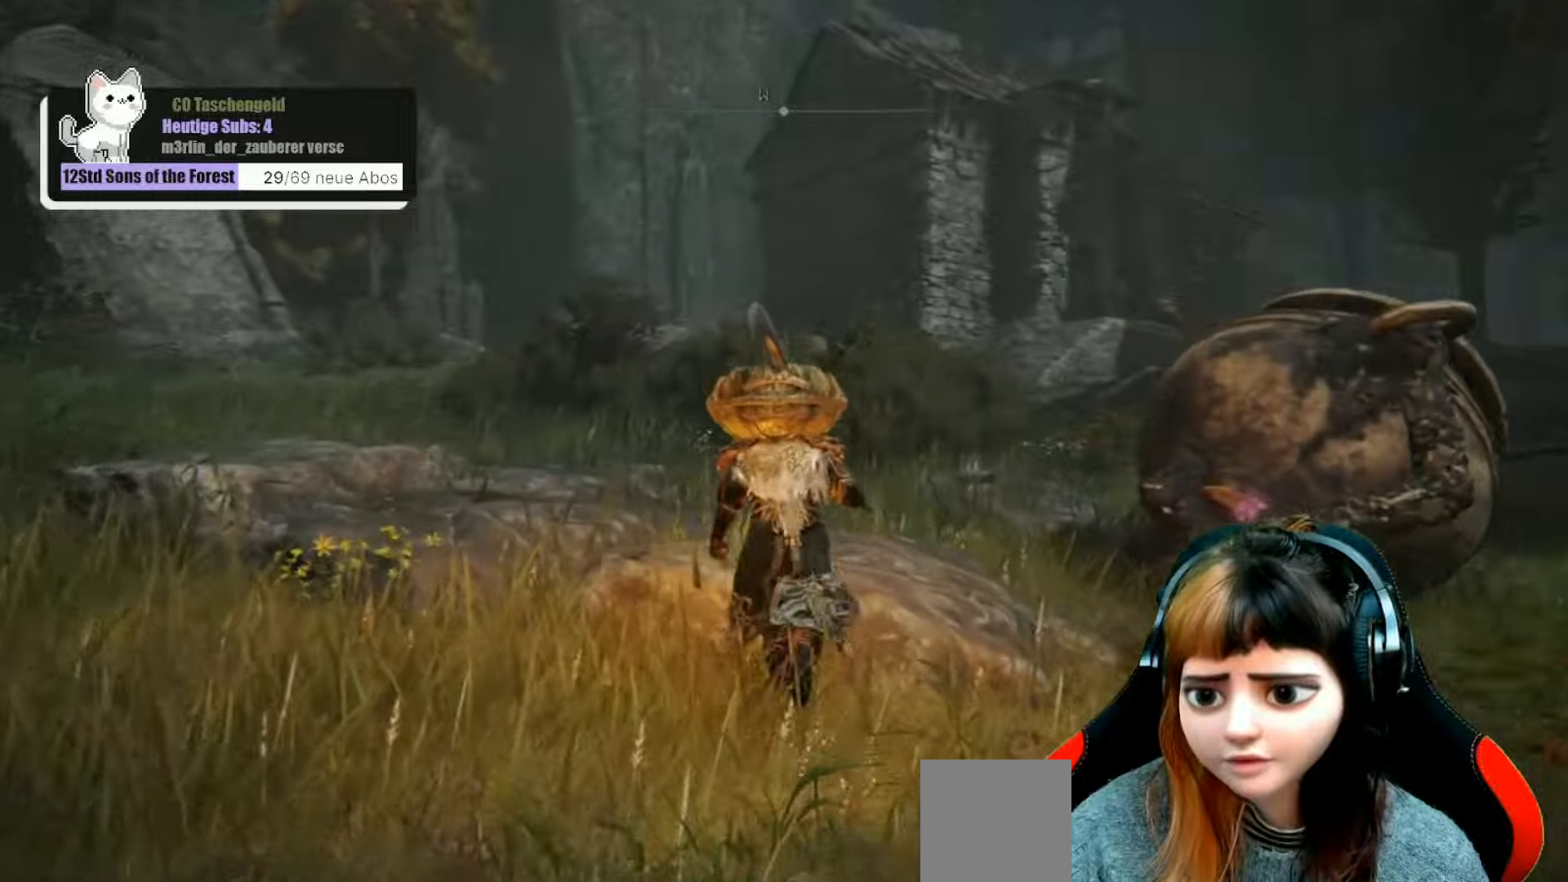
{"buttons": [], "left_stick": "up", "right_stick": "down-right", "events": [[33, "right_stick", "right"], [233, "right_stick", "down-right"]]}
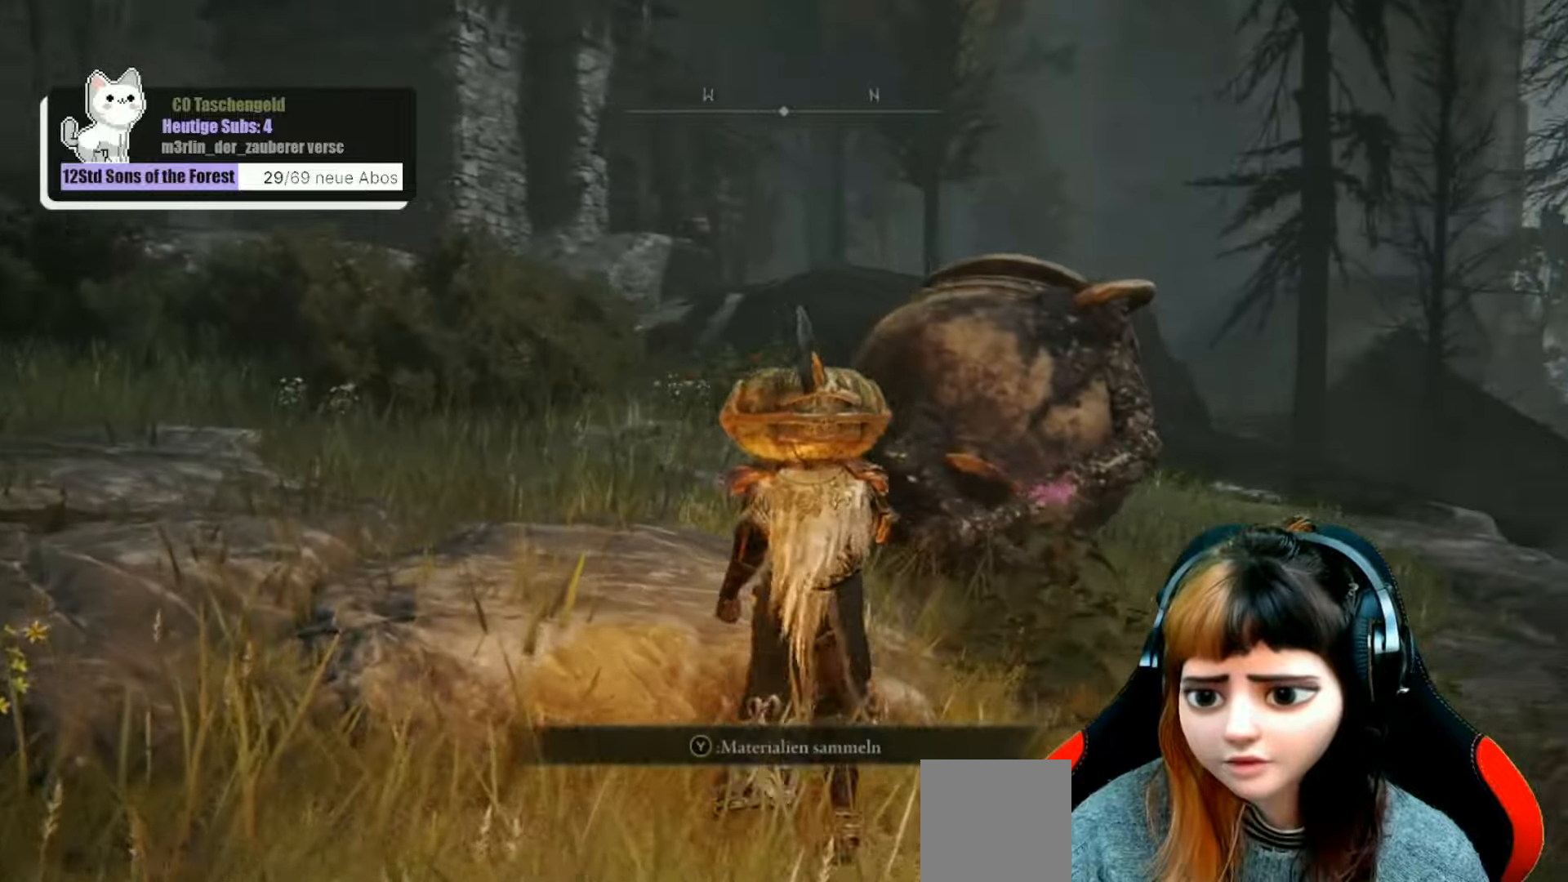
{"buttons": [], "left_stick": "up", "right_stick": "center", "events": [[66, "right_stick", "center"]]}